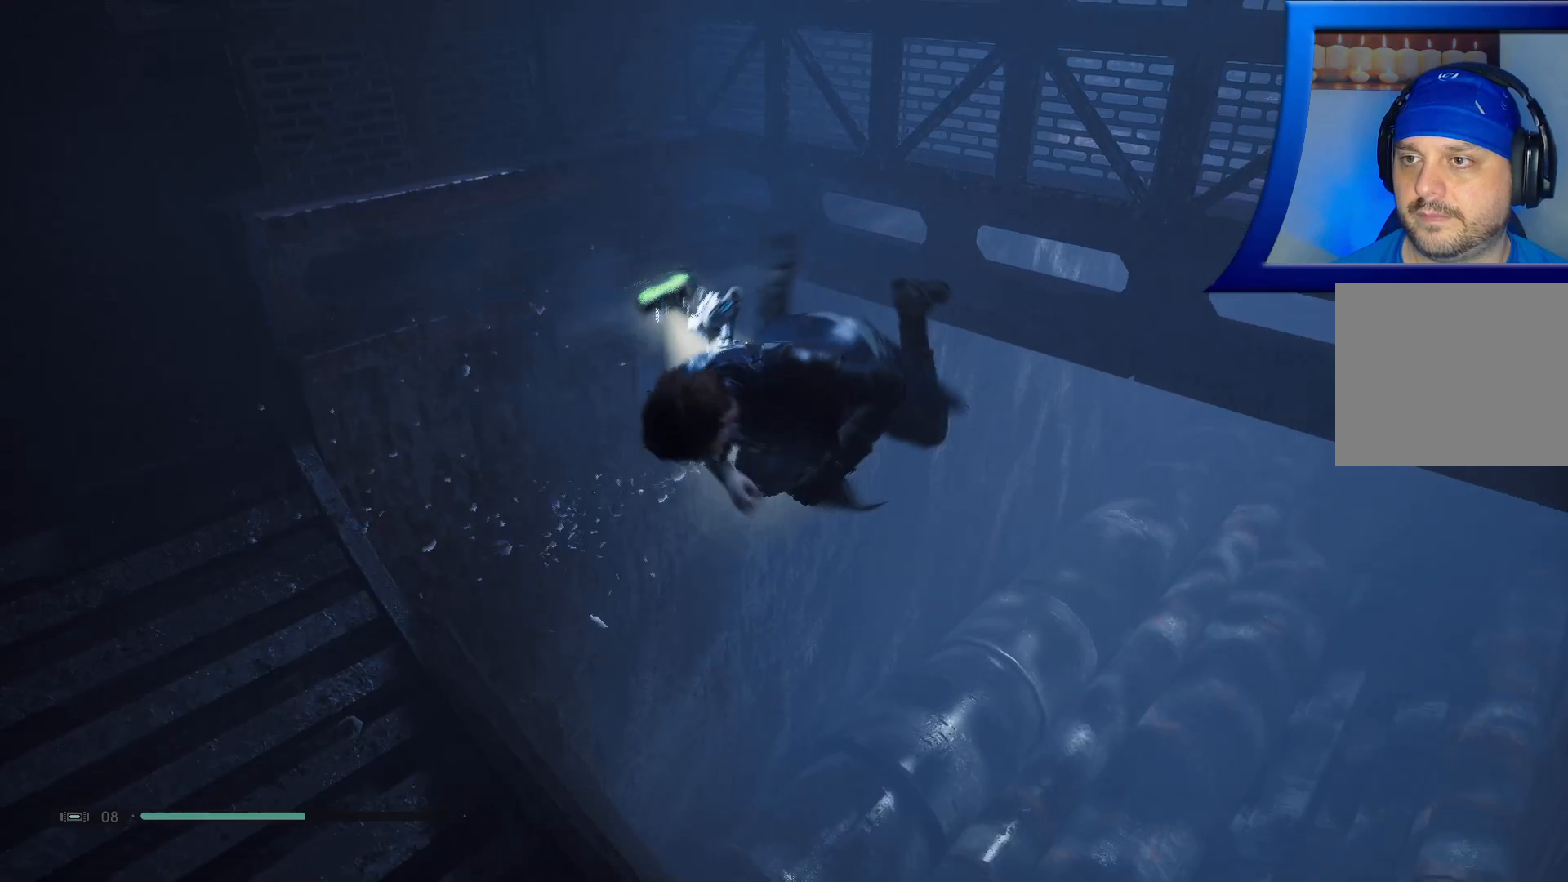
Gameplay with a controller (Xbox layout); each line is a JSON object with the inputs held at the frame after it. "events" lists button and stick changes between this image and that frame as [ms after this image, input, new state], when the widget could be followed in between.
{"buttons": ["X"], "left_stick": "up-right", "right_stick": "center", "events": [[50, "right_stick", "center"], [200, "X", "down"]]}
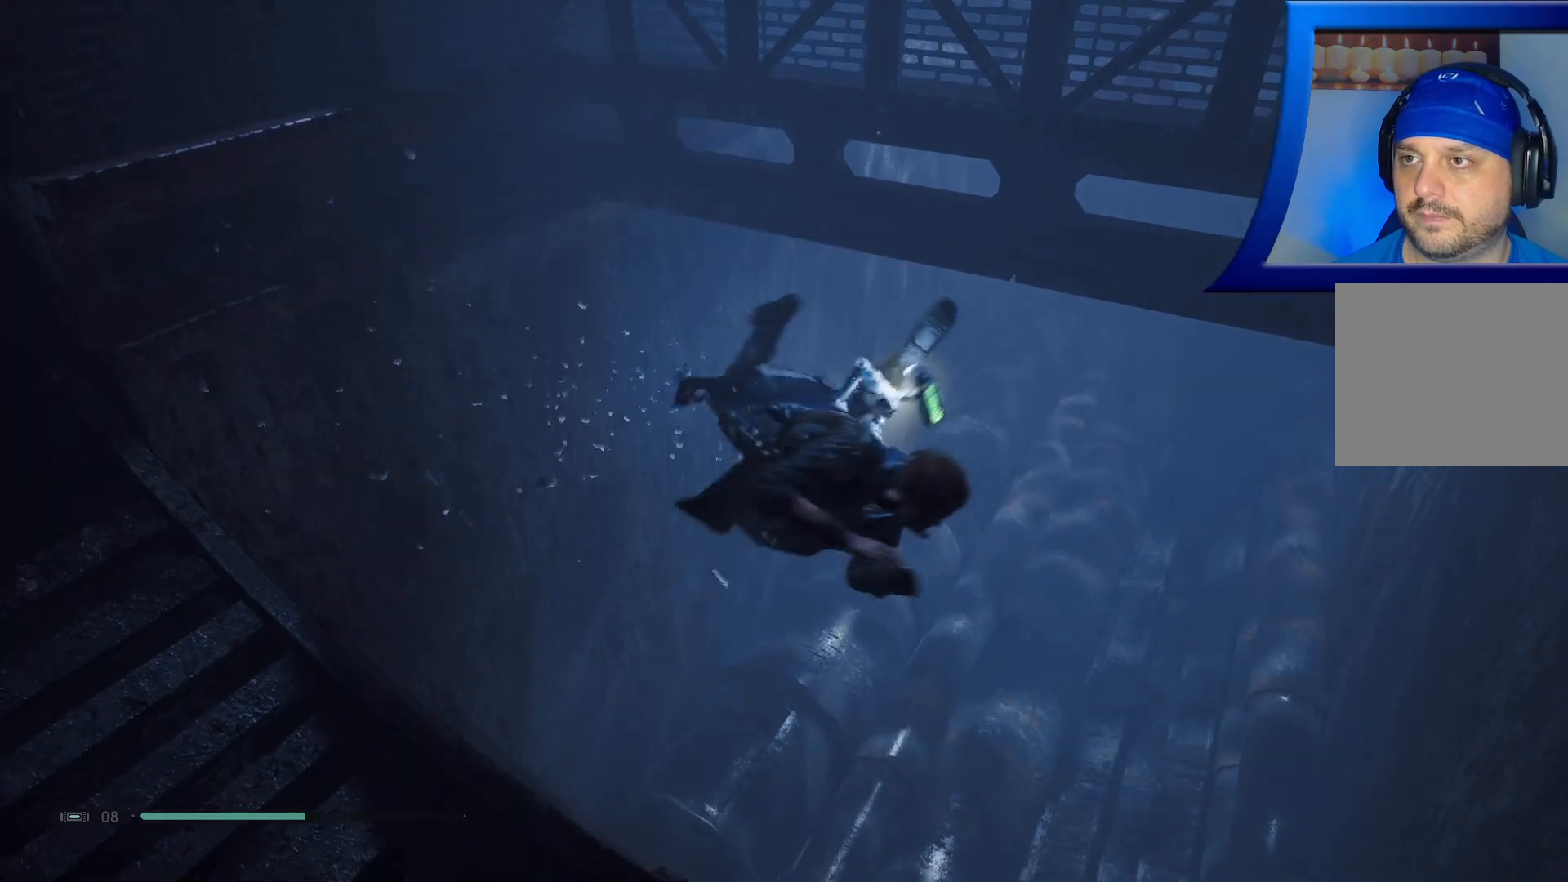
{"buttons": ["X"], "left_stick": "up-right", "right_stick": "center", "events": []}
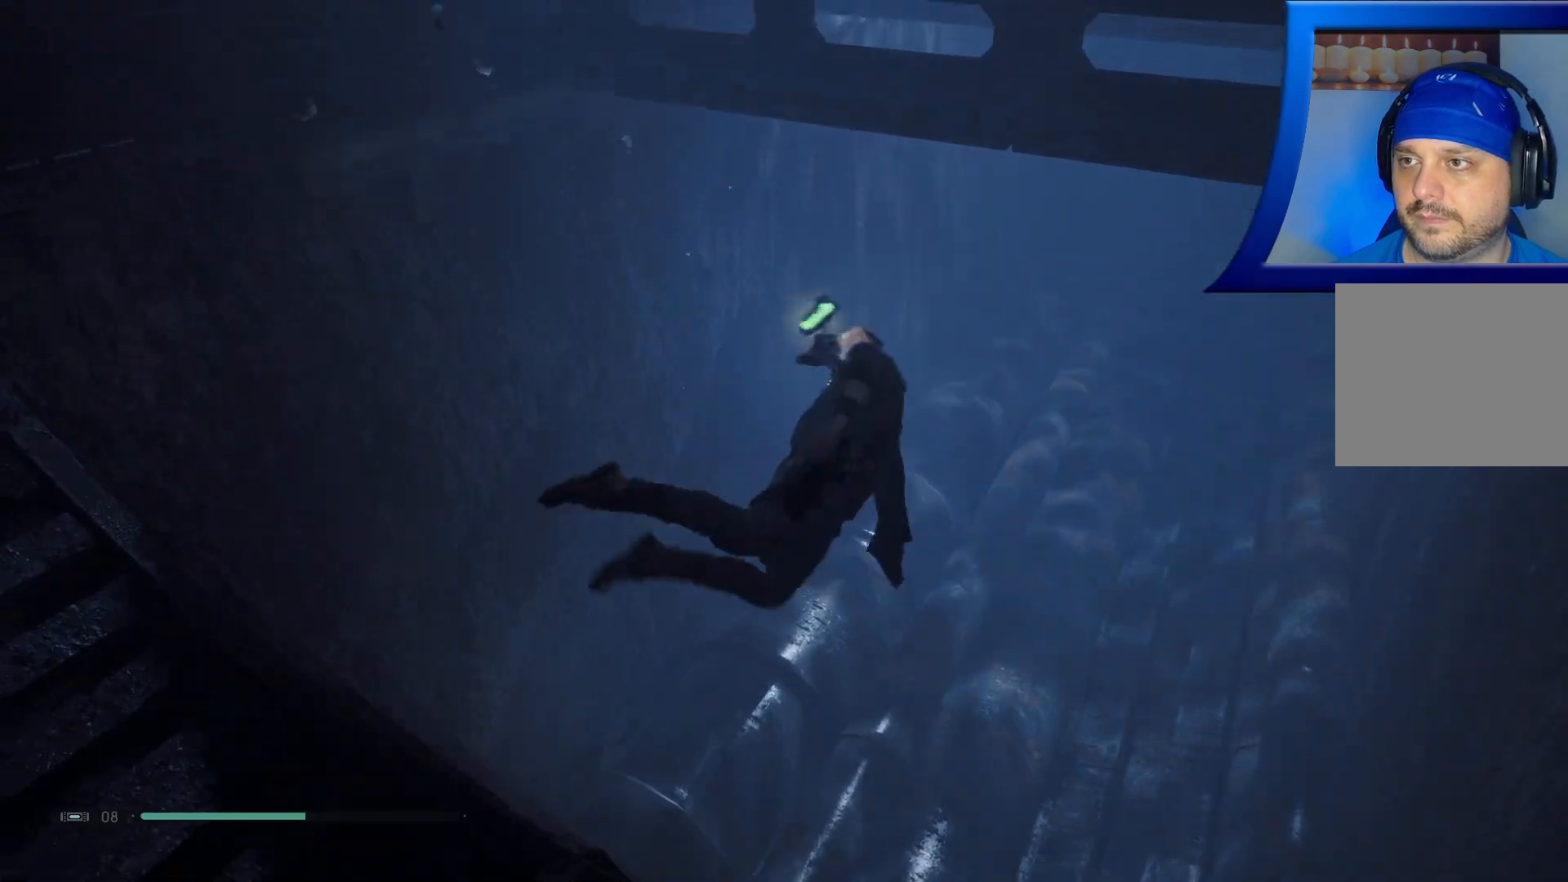
{"buttons": ["X"], "left_stick": "up-right", "right_stick": "center", "events": []}
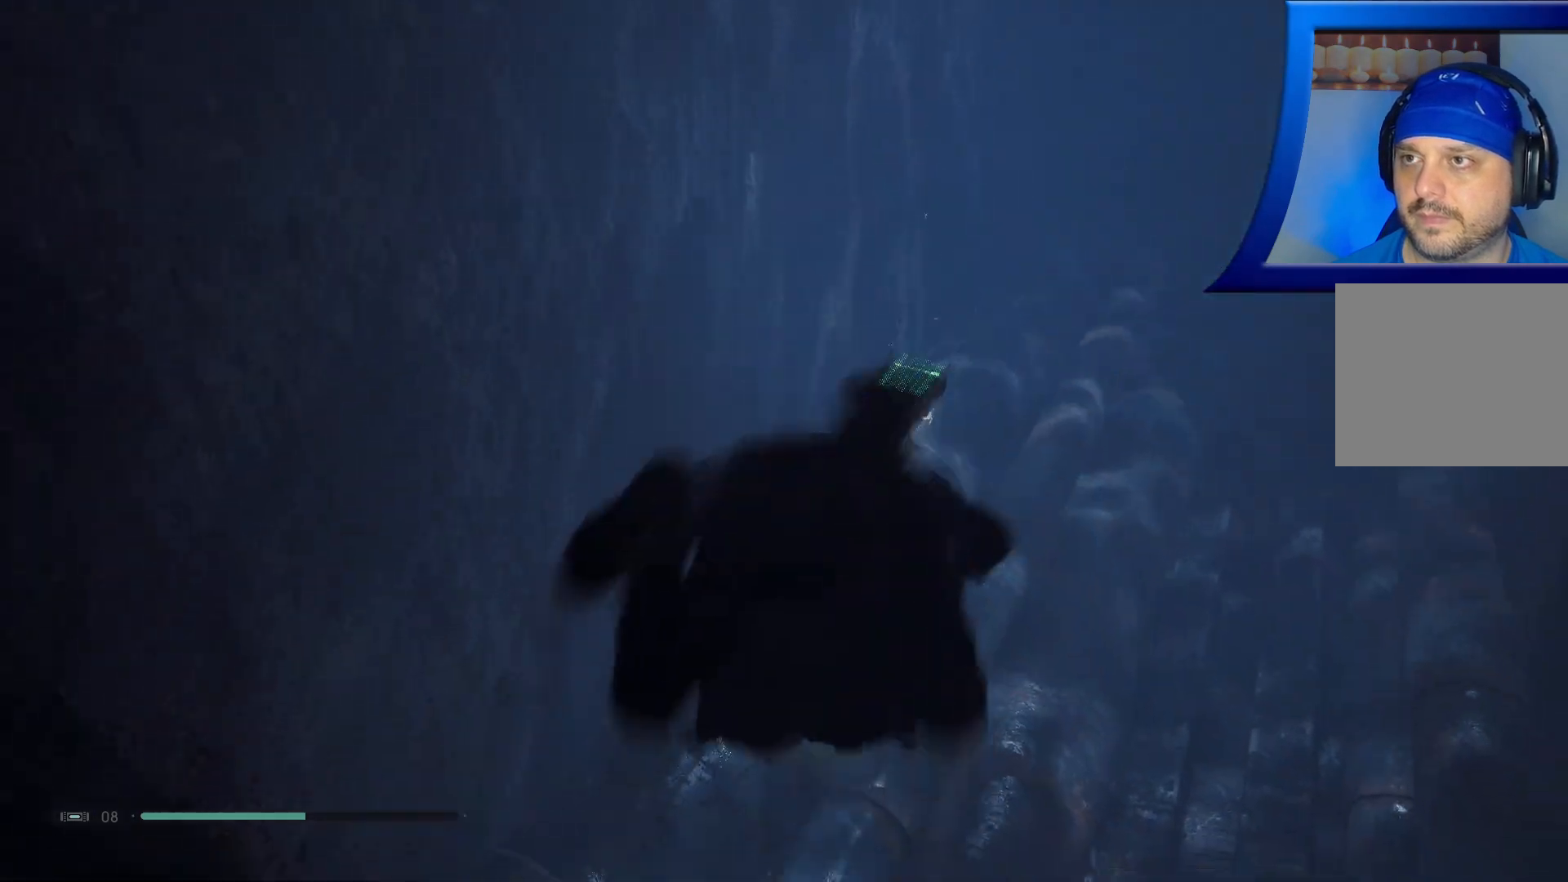
{"buttons": [], "left_stick": "up-right", "right_stick": "down-left", "events": [[200, "X", "up"], [317, "right_stick", "down"], [433, "right_stick", "down-left"]]}
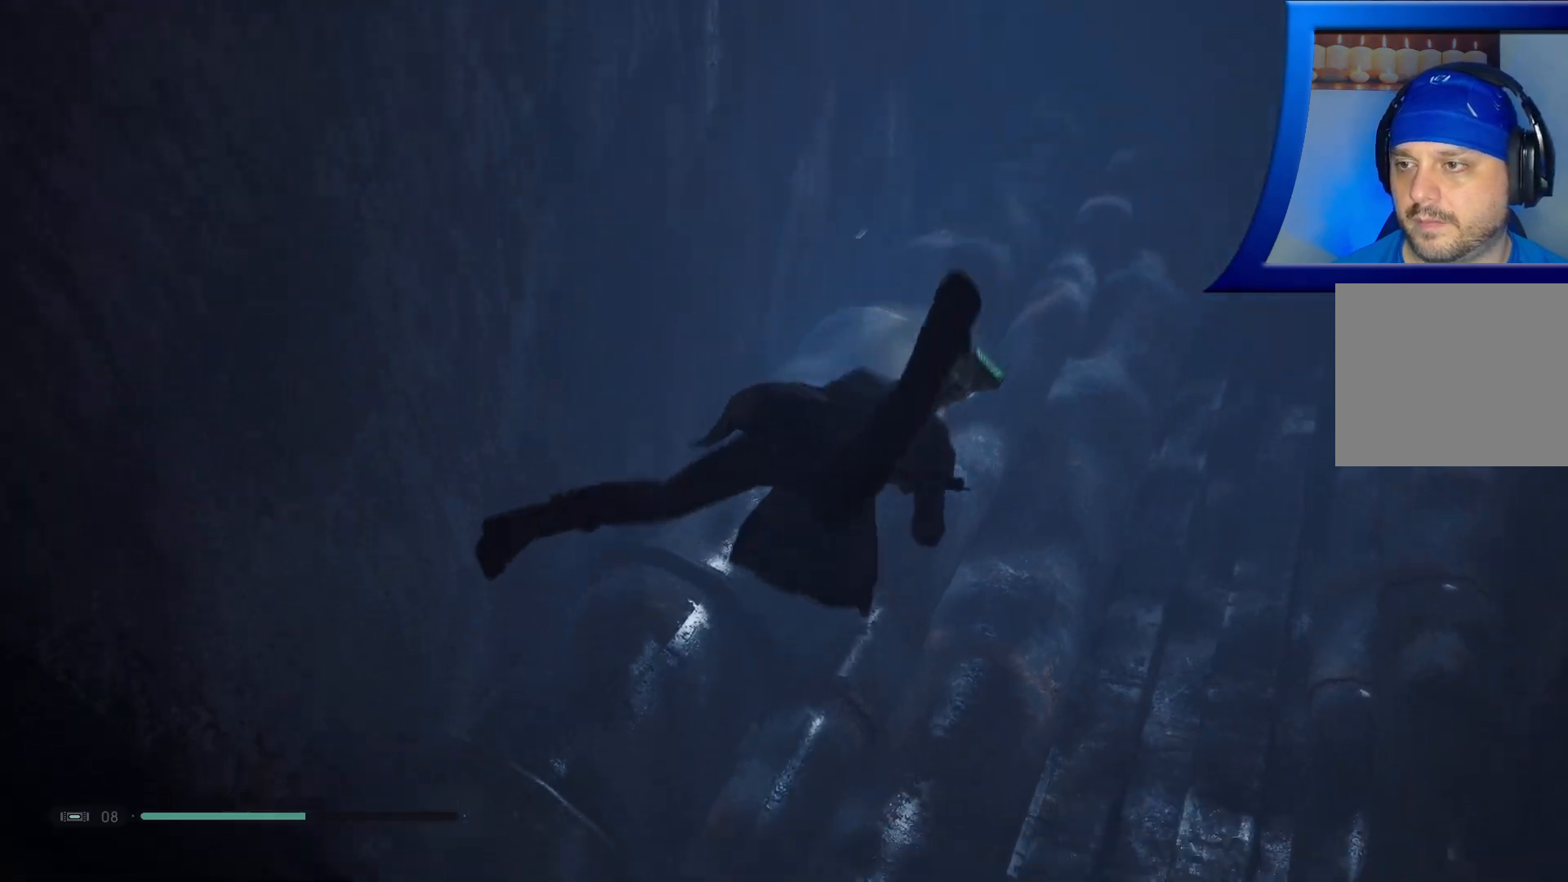
{"buttons": [], "left_stick": "right", "right_stick": "up", "events": [[50, "right_stick", "left"], [133, "left_stick", "right"], [183, "right_stick", "up-left"], [483, "right_stick", "up"]]}
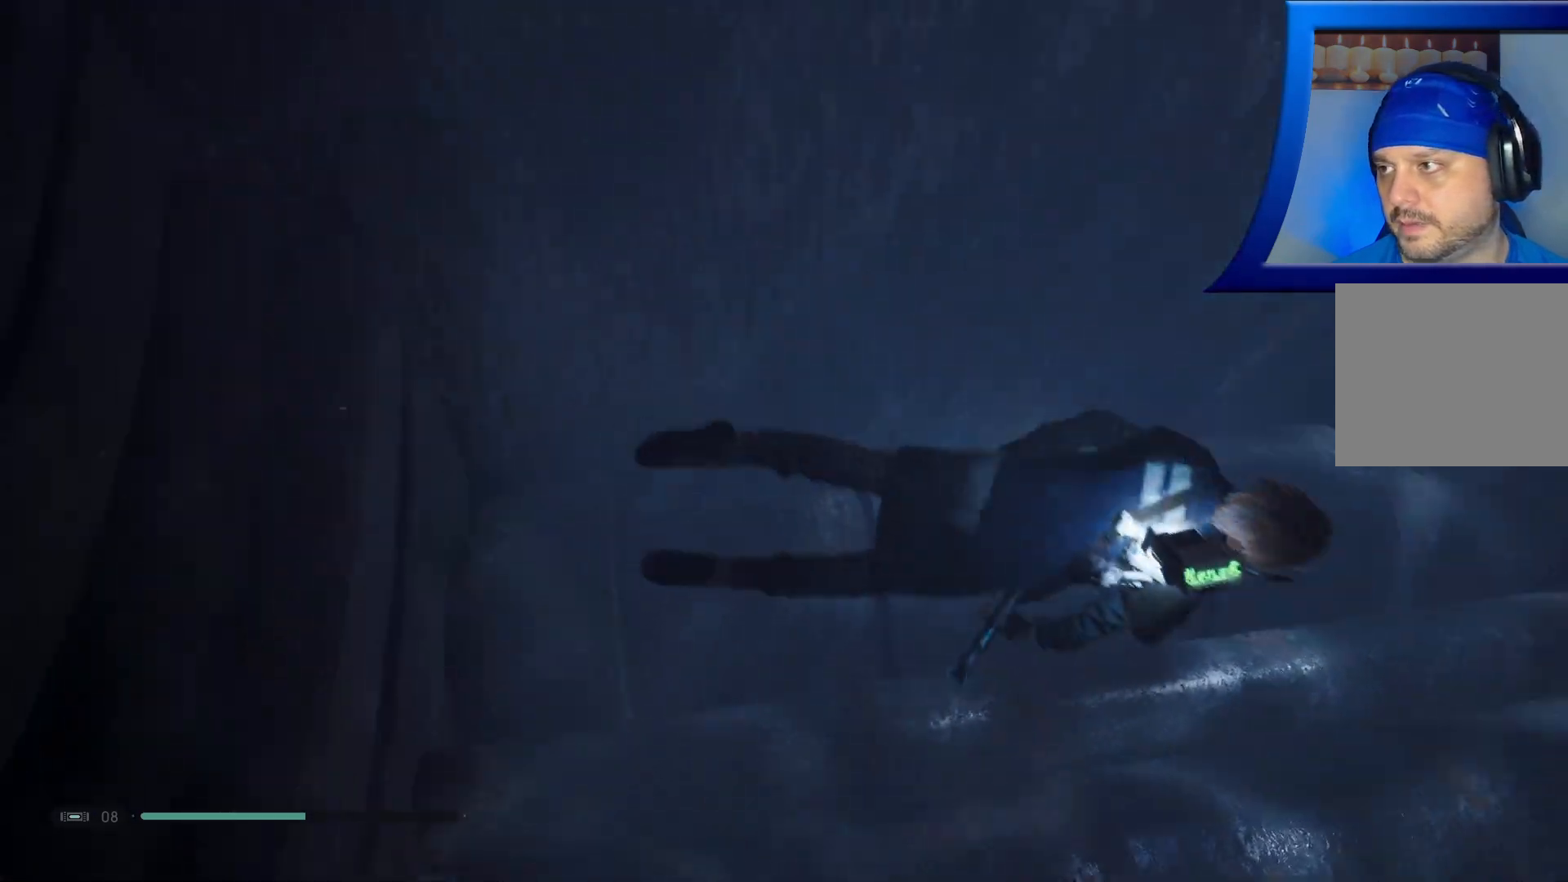
{"buttons": [], "left_stick": "up-right", "right_stick": "up-right", "events": [[17, "right_stick", "up-right"], [300, "left_stick", "up-right"]]}
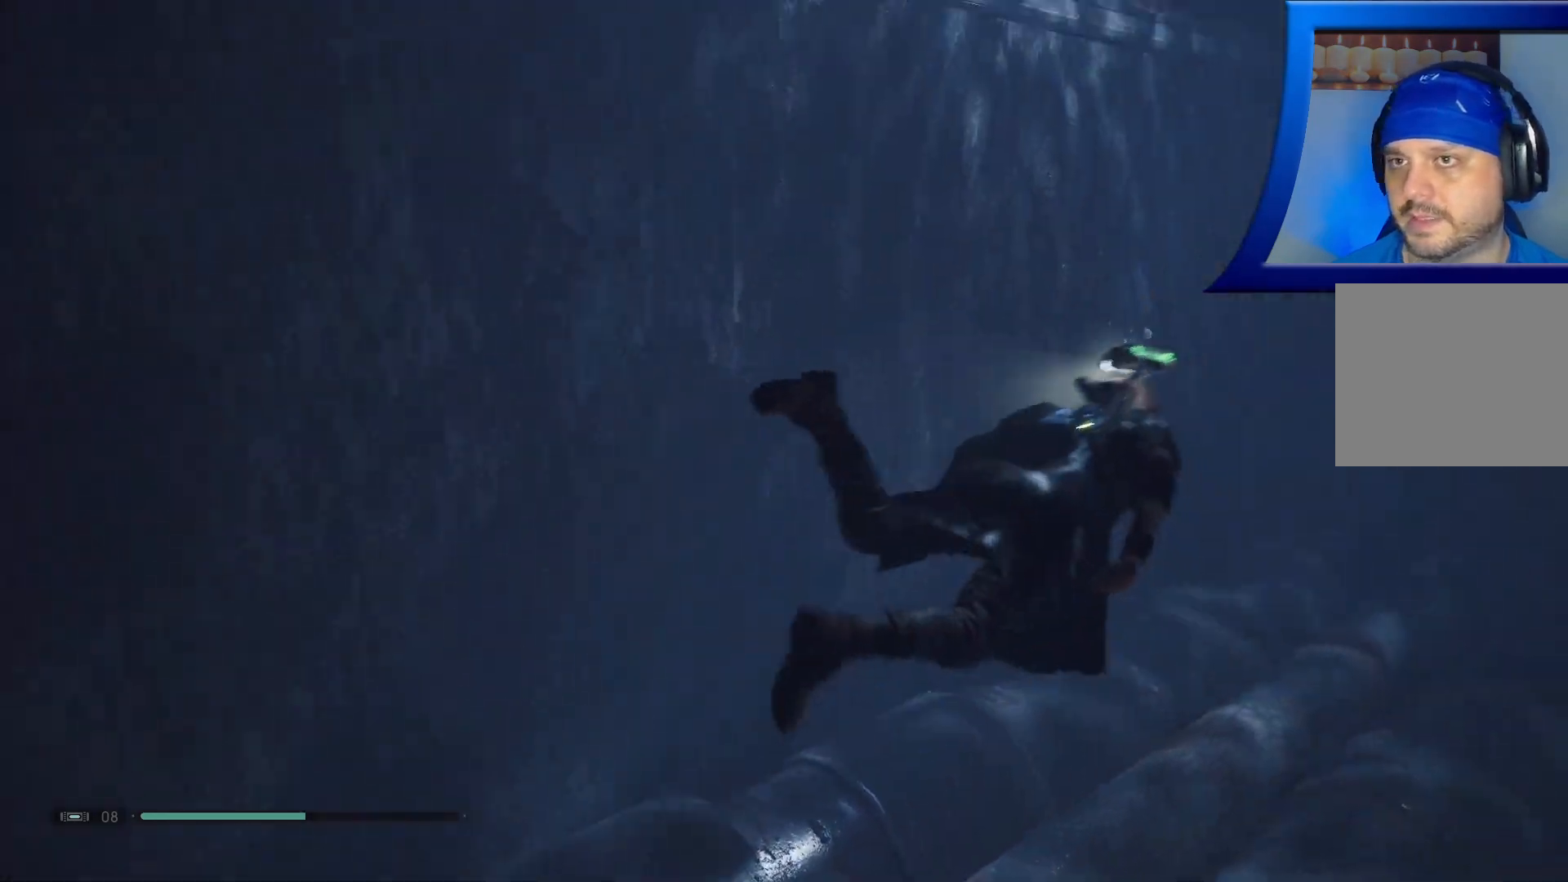
{"buttons": [], "left_stick": "up", "right_stick": "center", "events": [[217, "right_stick", "right"], [283, "left_stick", "up"], [333, "right_stick", "center"]]}
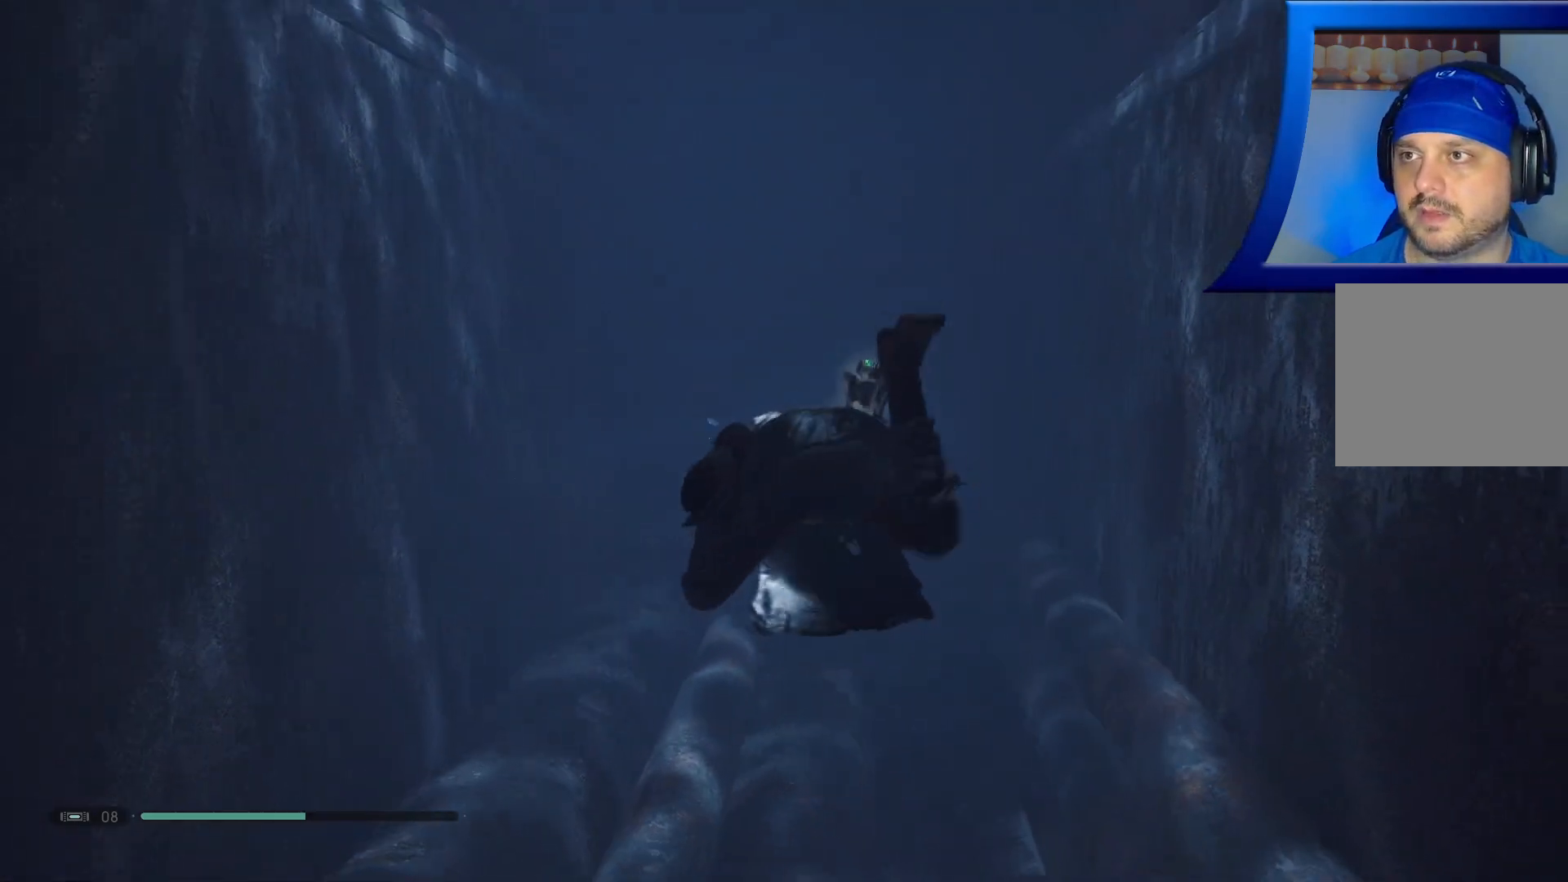
{"buttons": [], "left_stick": "up", "right_stick": "center", "events": []}
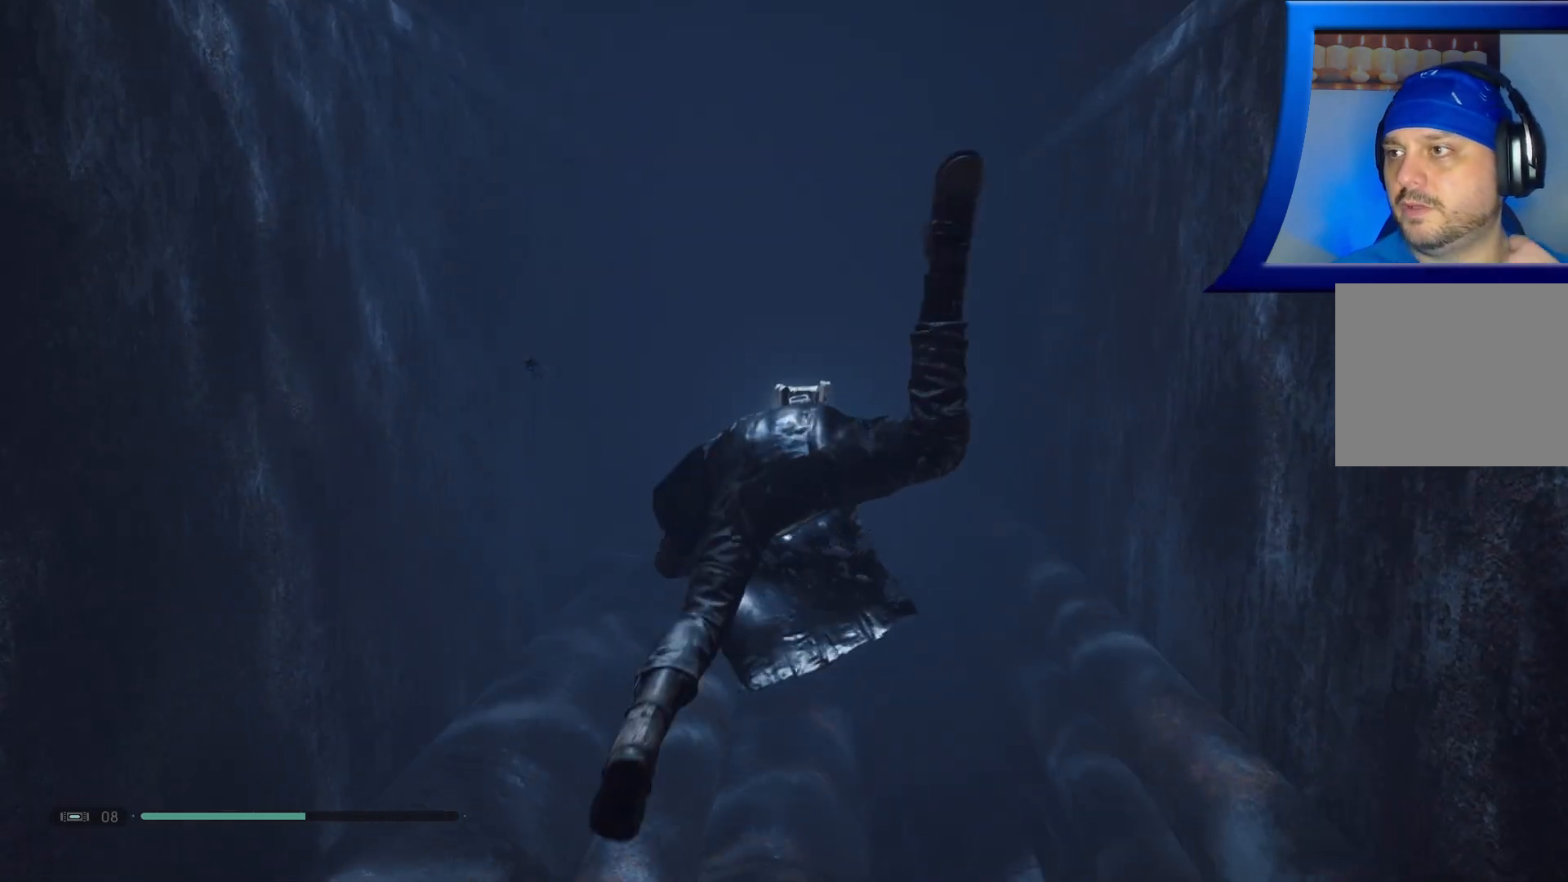
{"buttons": [], "left_stick": "up", "right_stick": "center", "events": []}
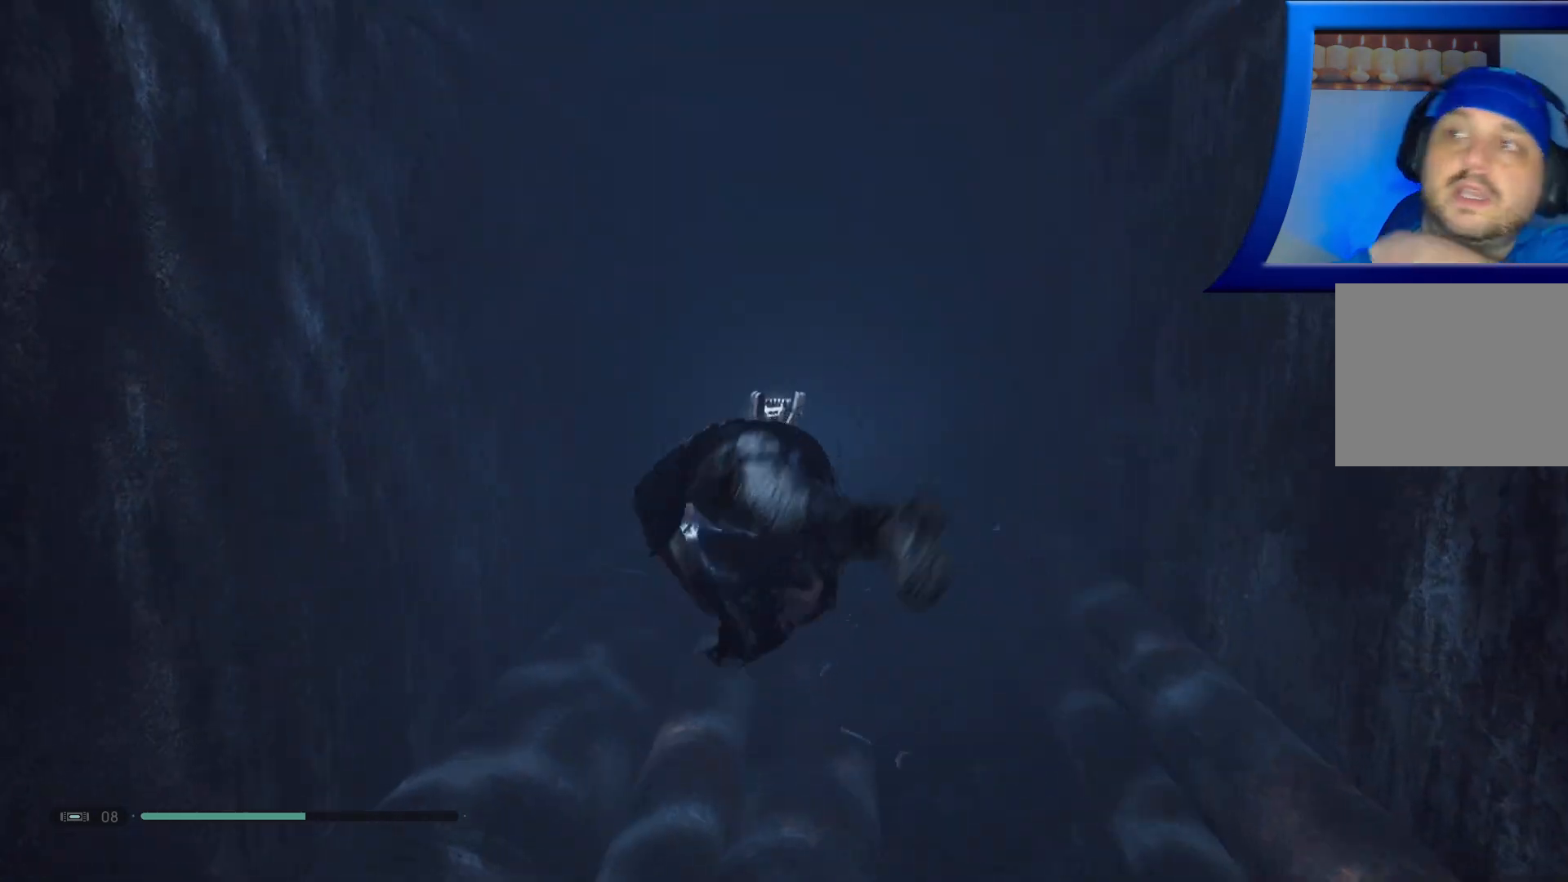
{"buttons": [], "left_stick": "up", "right_stick": "center", "events": []}
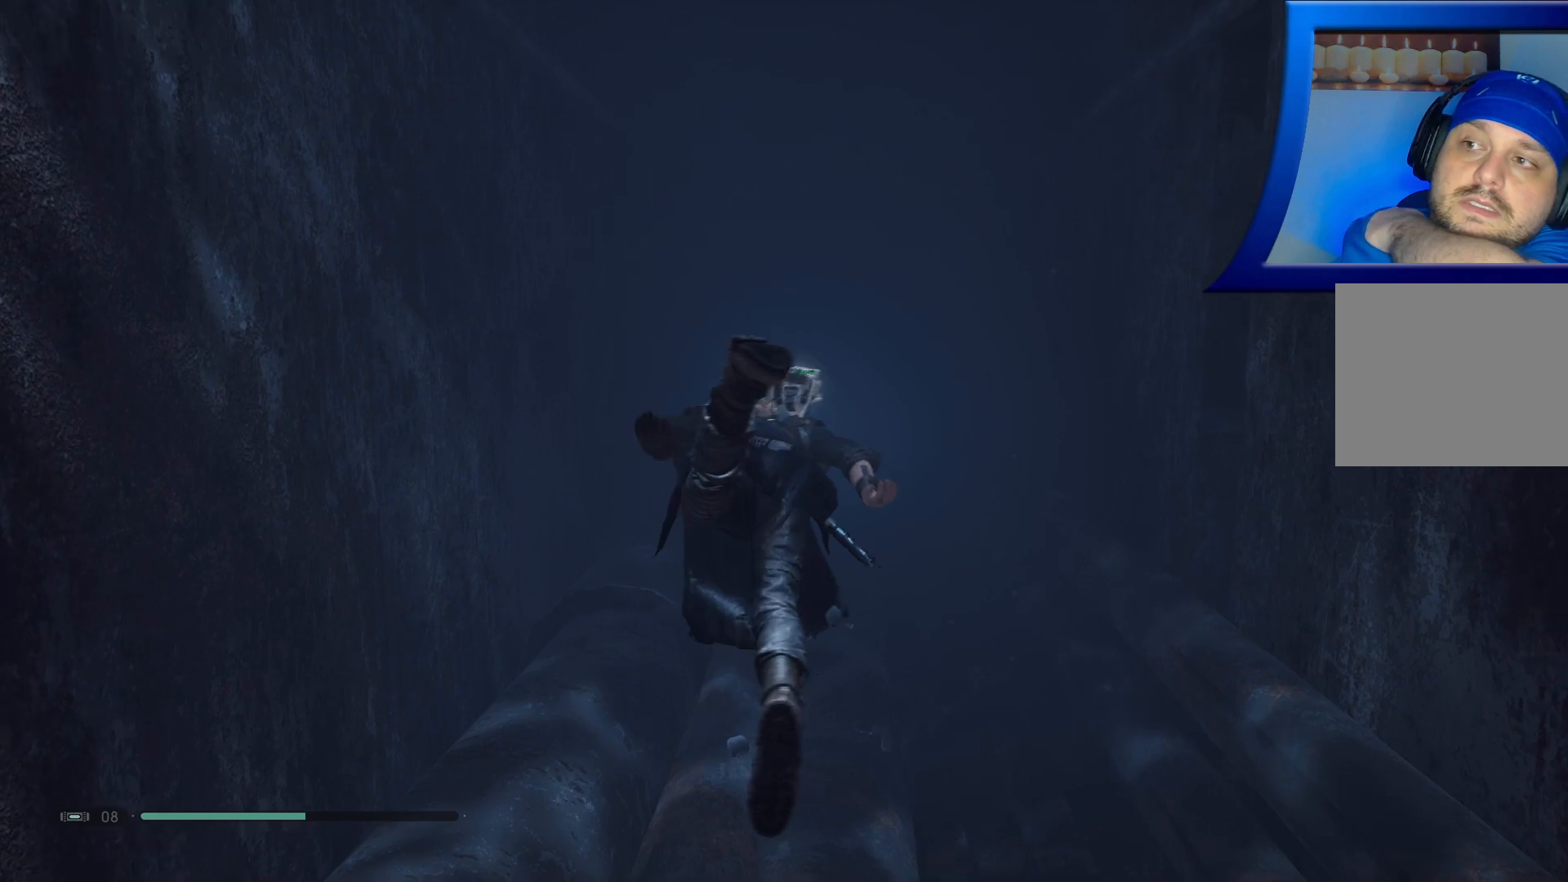
{"buttons": [], "left_stick": "up", "right_stick": "center", "events": []}
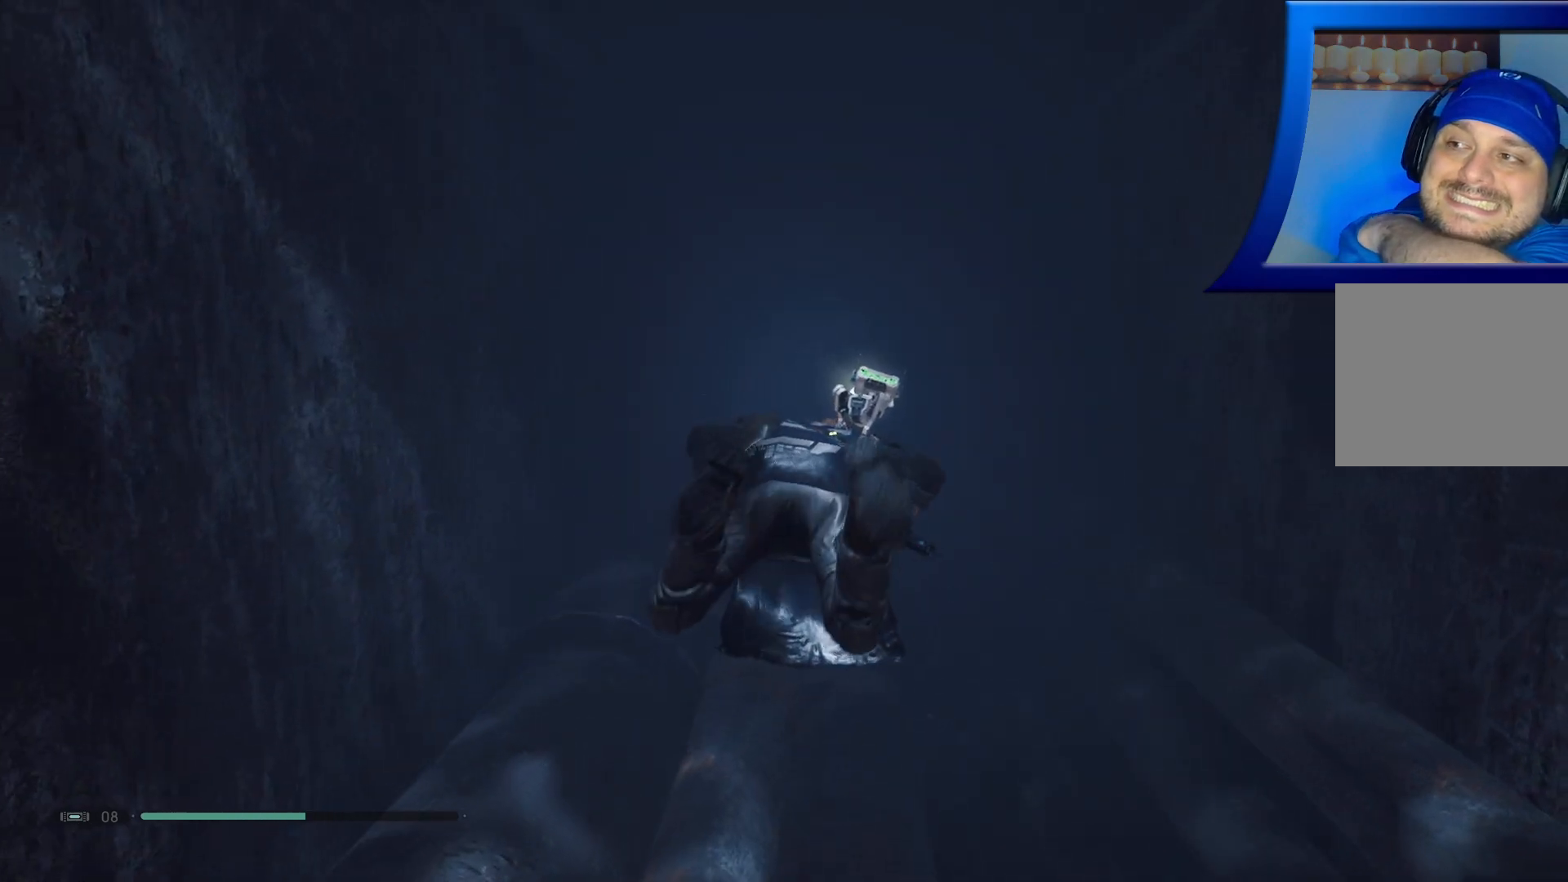
{"buttons": [], "left_stick": "up", "right_stick": "center", "events": []}
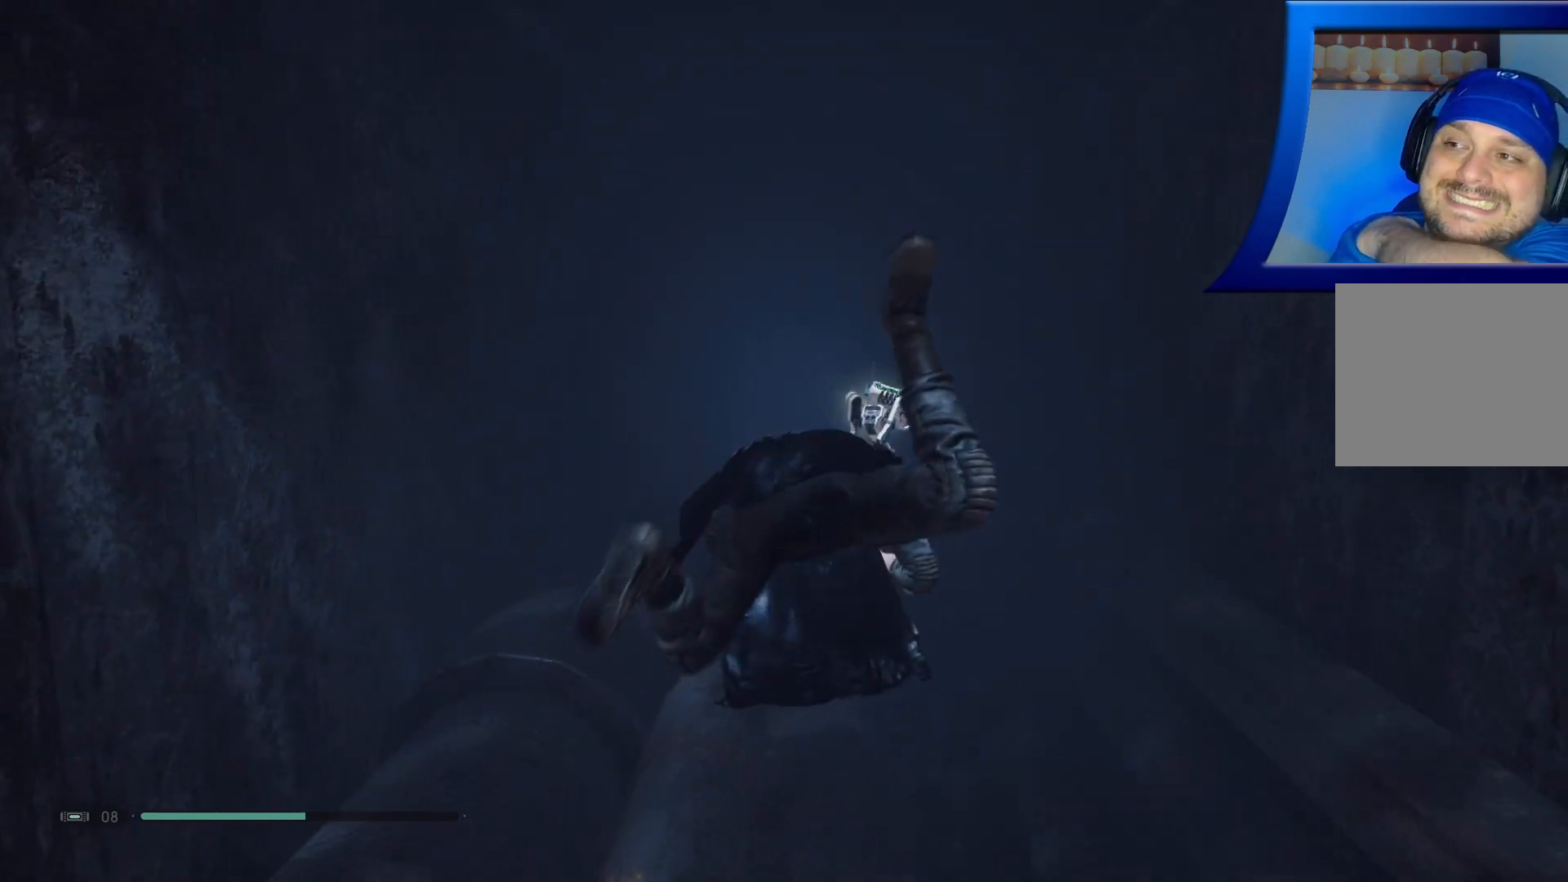
{"buttons": [], "left_stick": "up", "right_stick": "center", "events": []}
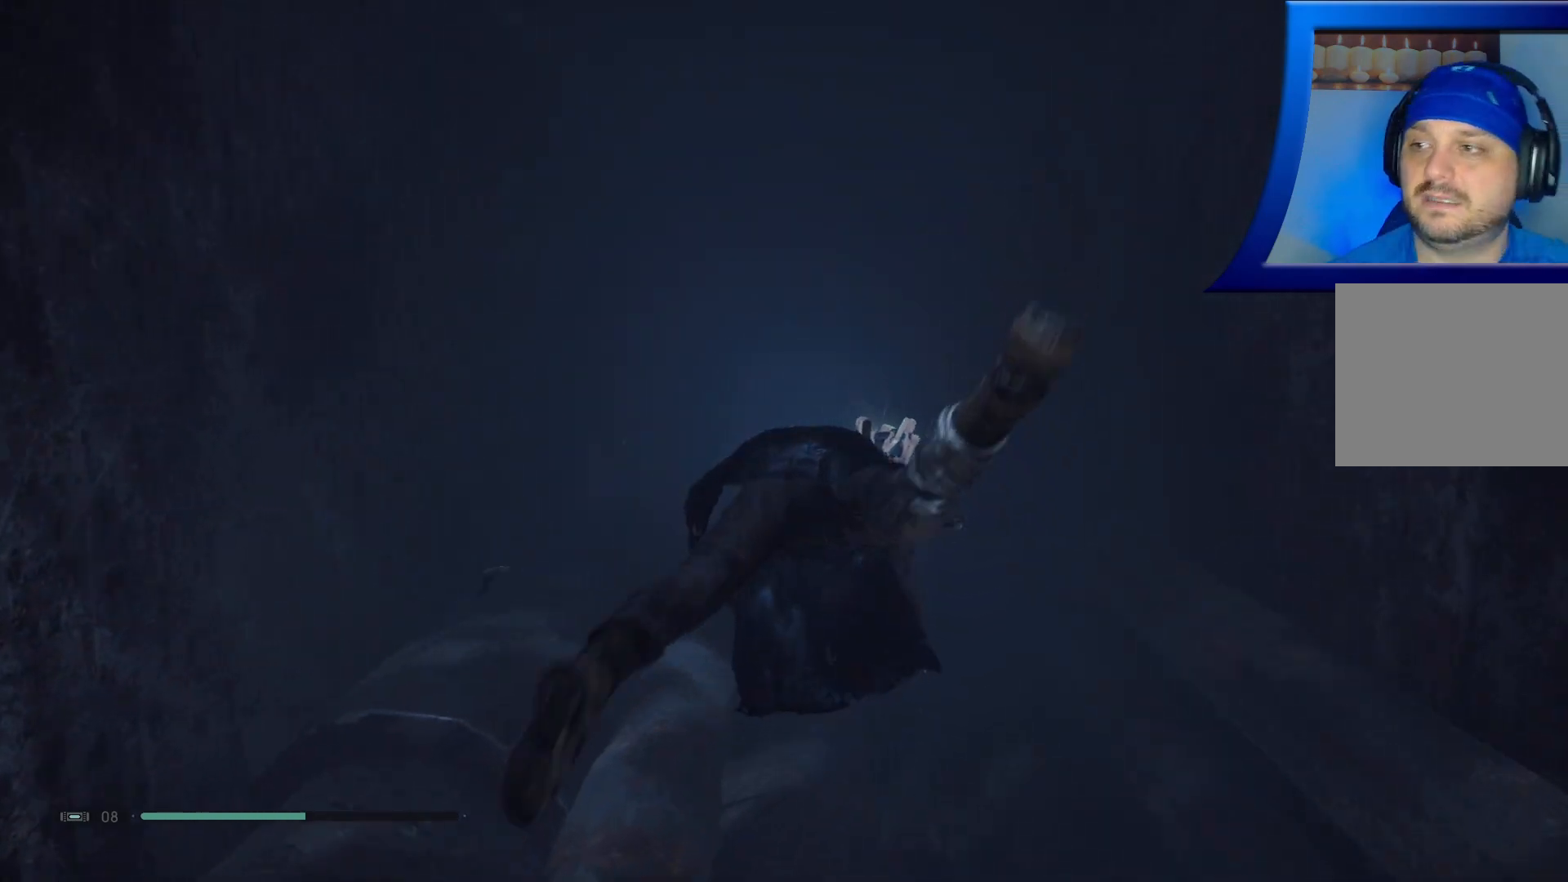
{"buttons": [], "left_stick": "up", "right_stick": "down", "events": [[483, "right_stick", "down"]]}
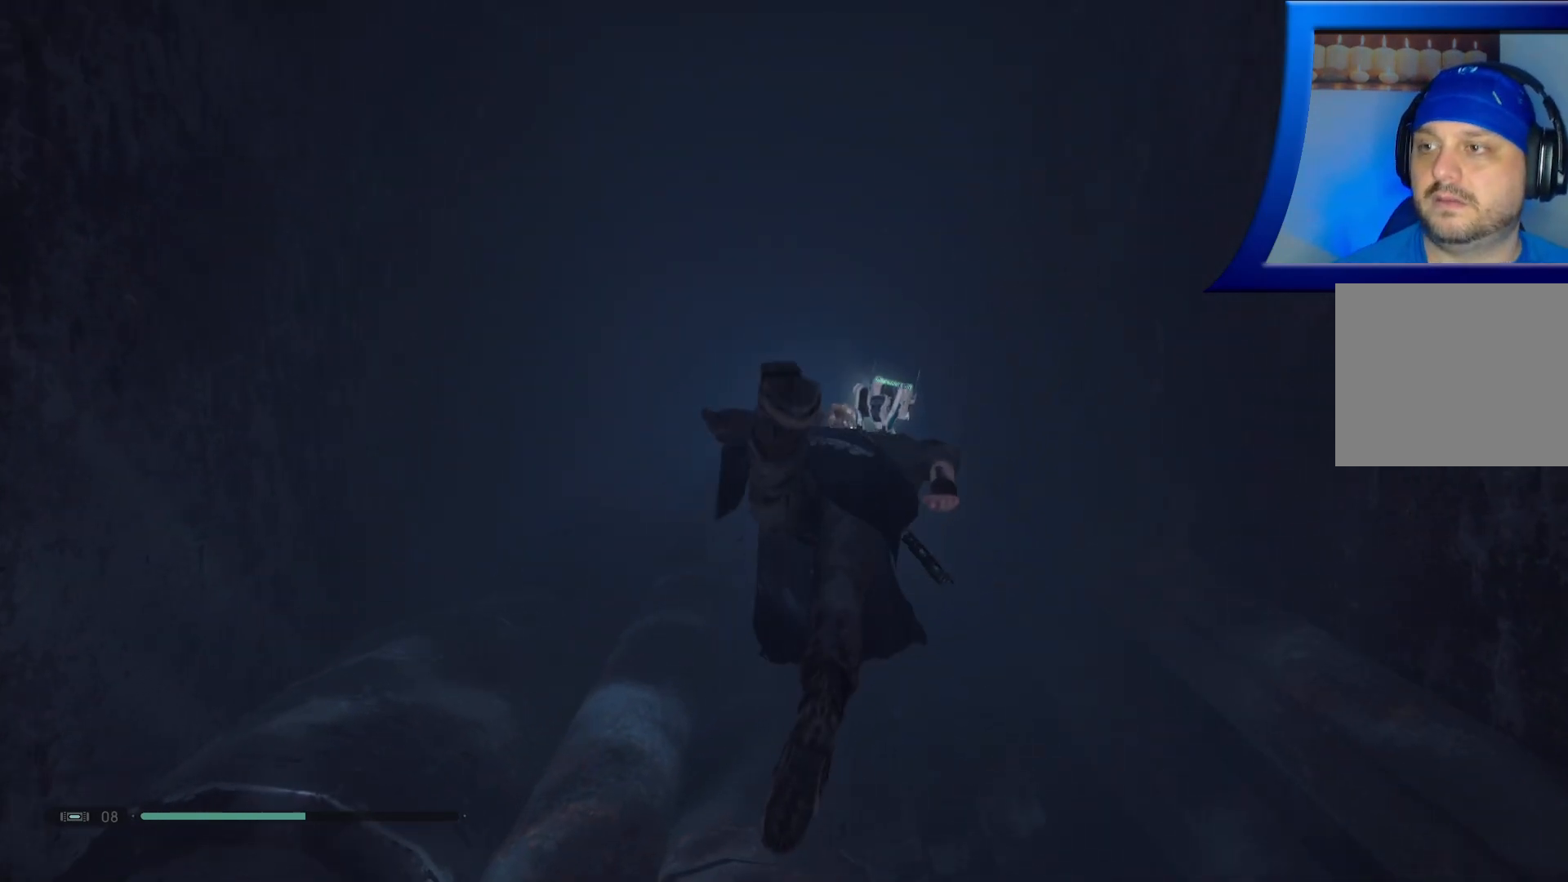
{"buttons": [], "left_stick": "up", "right_stick": "center", "events": [[200, "right_stick", "center"]]}
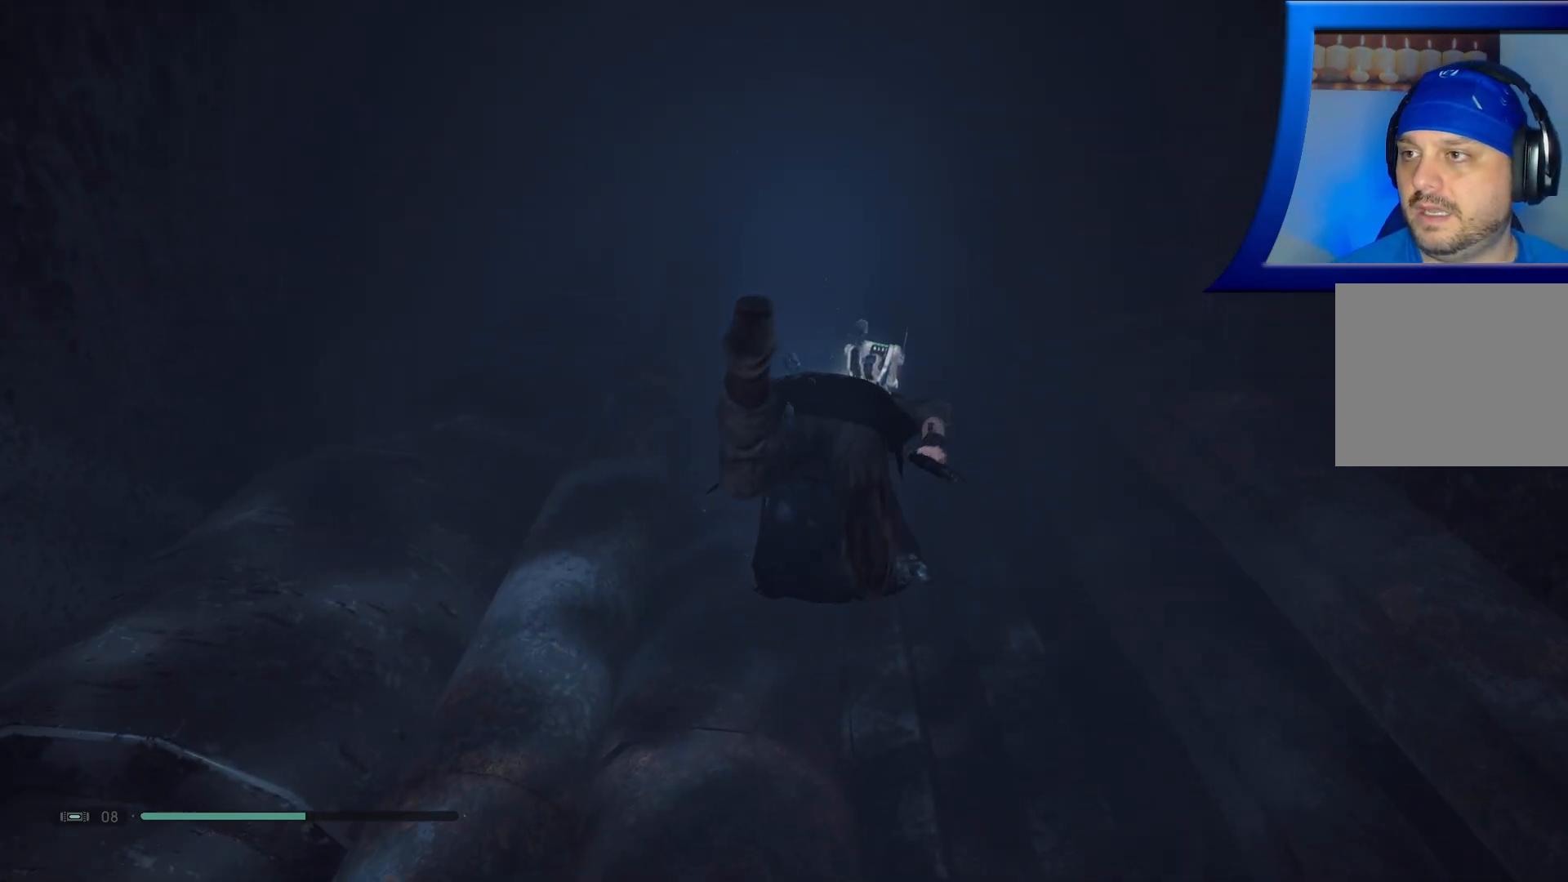
{"buttons": [], "left_stick": "up", "right_stick": "center", "events": []}
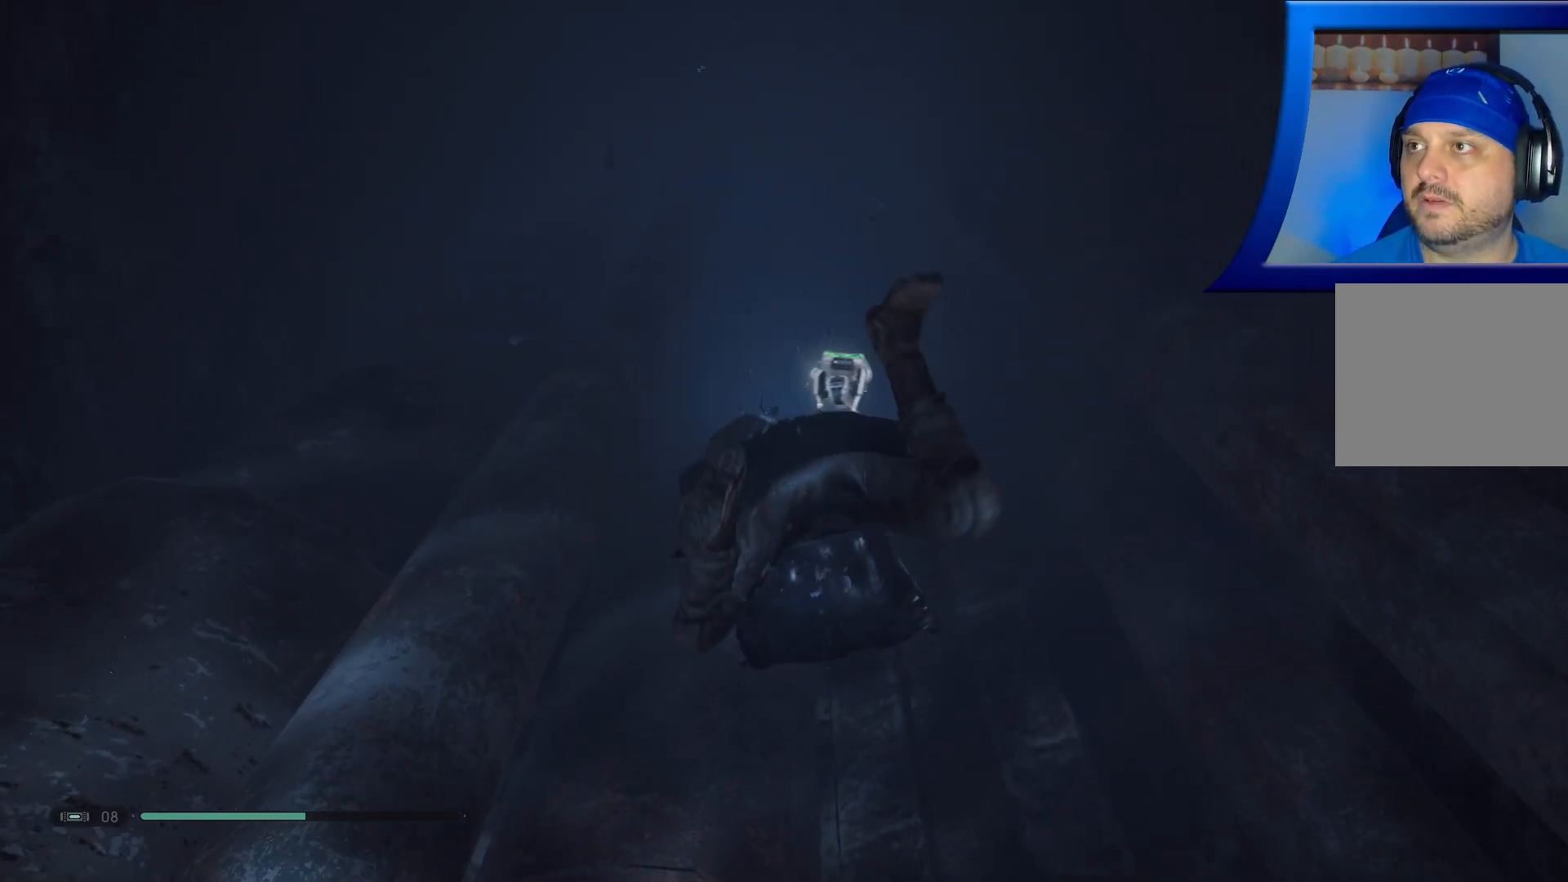
{"buttons": [], "left_stick": "up", "right_stick": "center", "events": [[200, "right_stick", "up"], [483, "right_stick", "center"]]}
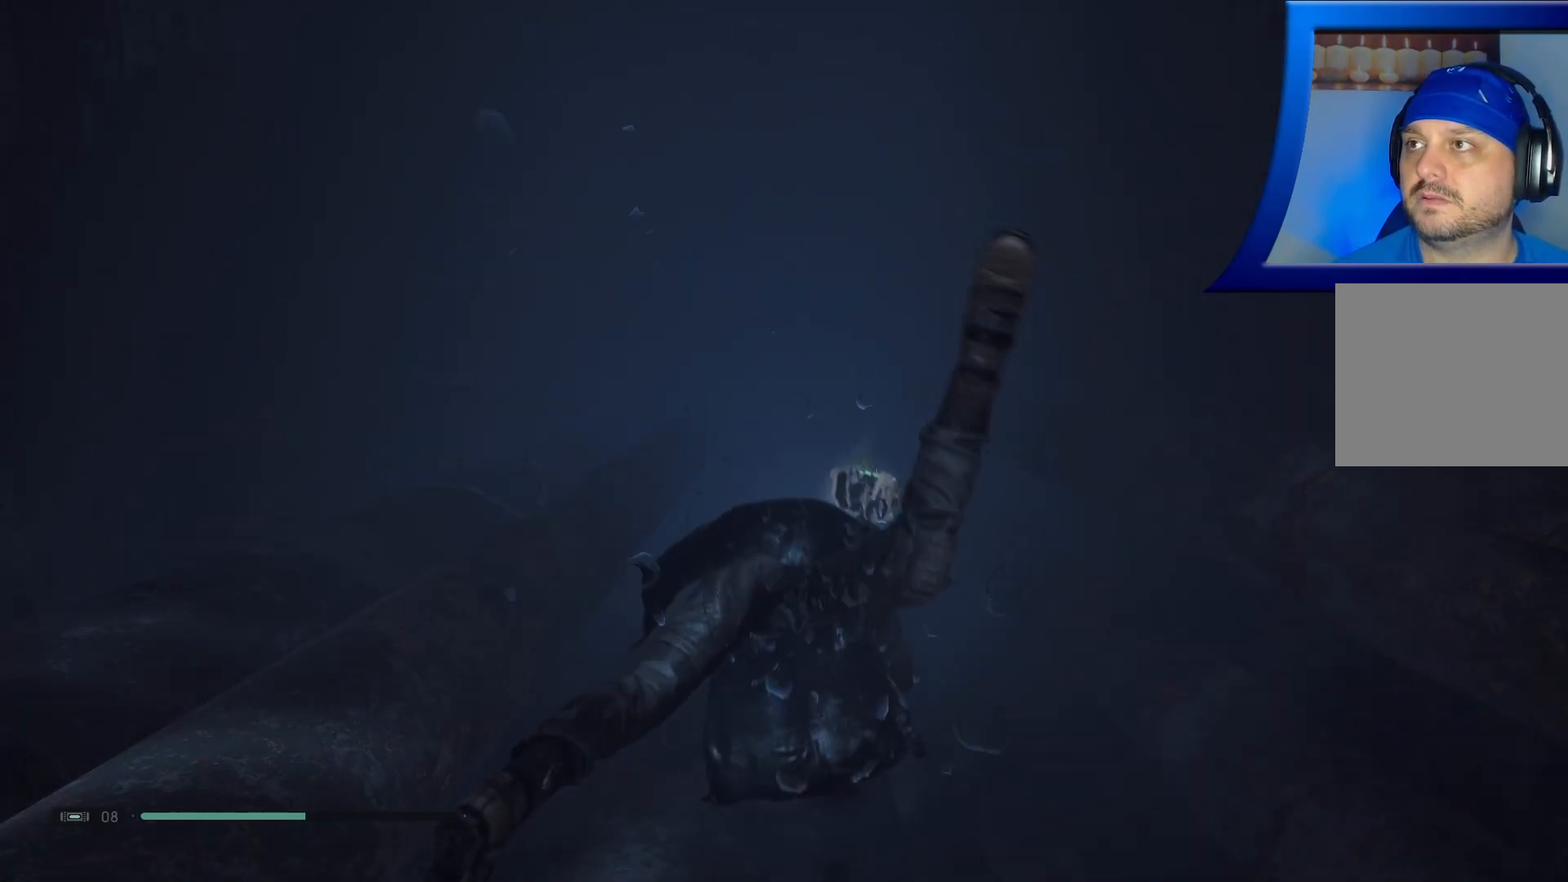
{"buttons": [], "left_stick": "up", "right_stick": "center", "events": []}
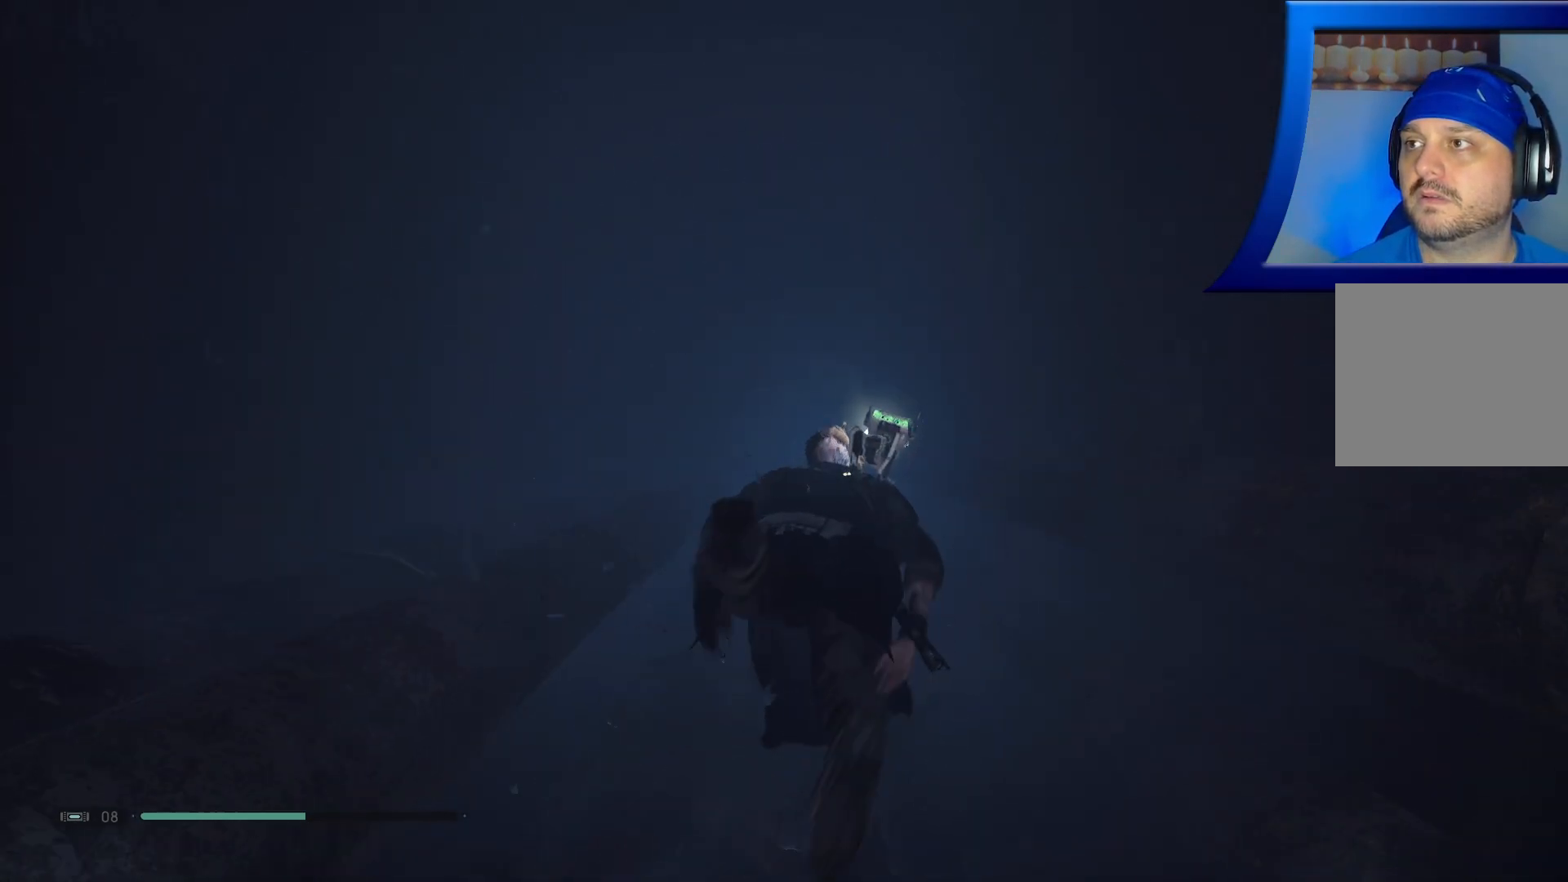
{"buttons": [], "left_stick": "up", "right_stick": "center", "events": []}
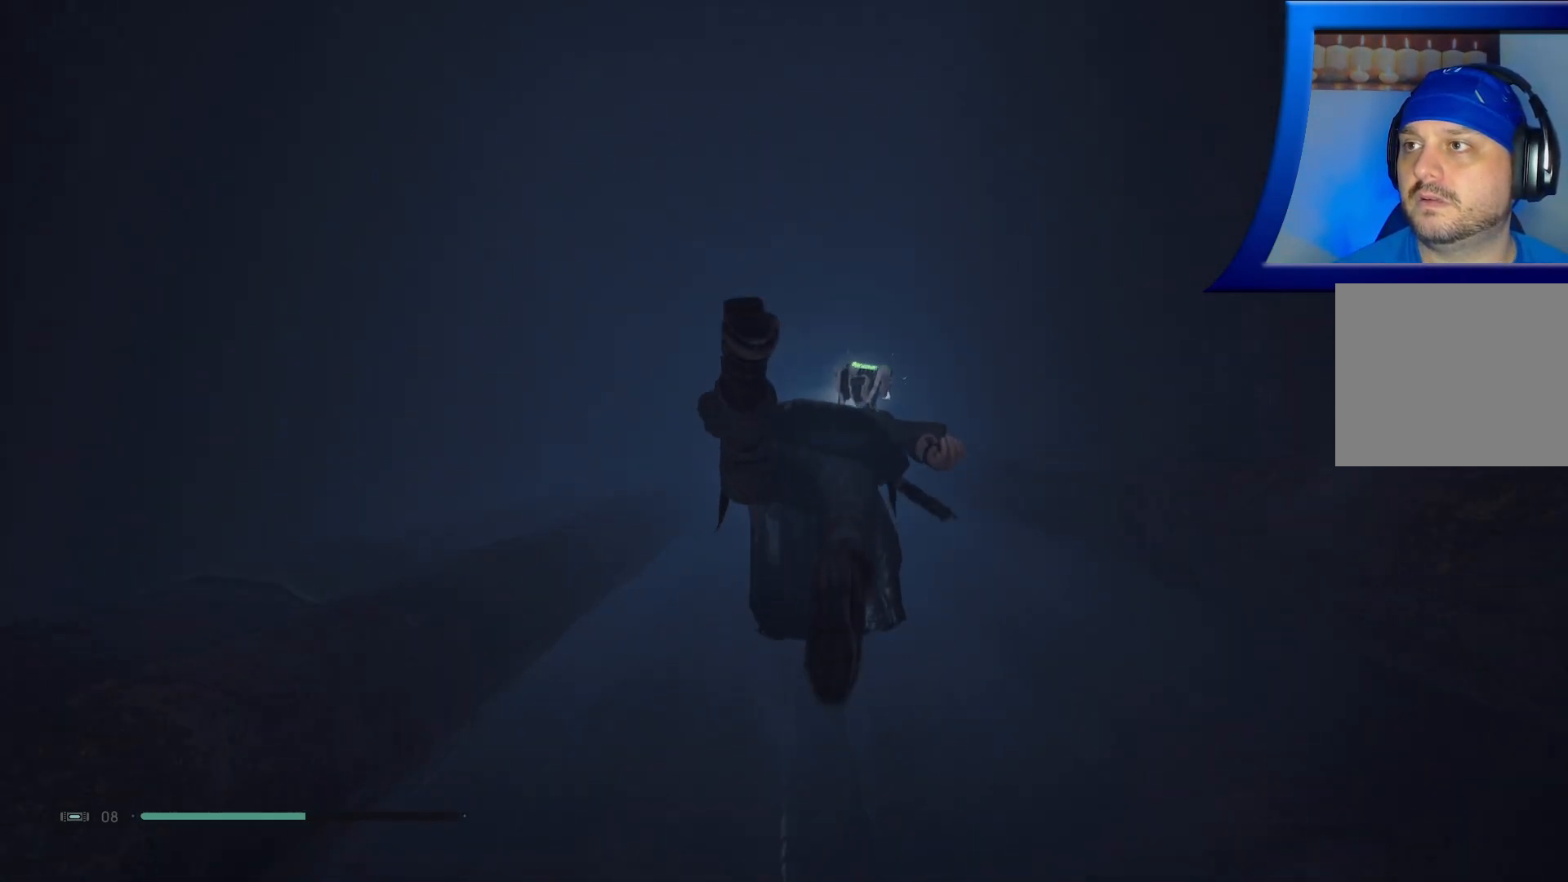
{"buttons": [], "left_stick": "up", "right_stick": "center", "events": []}
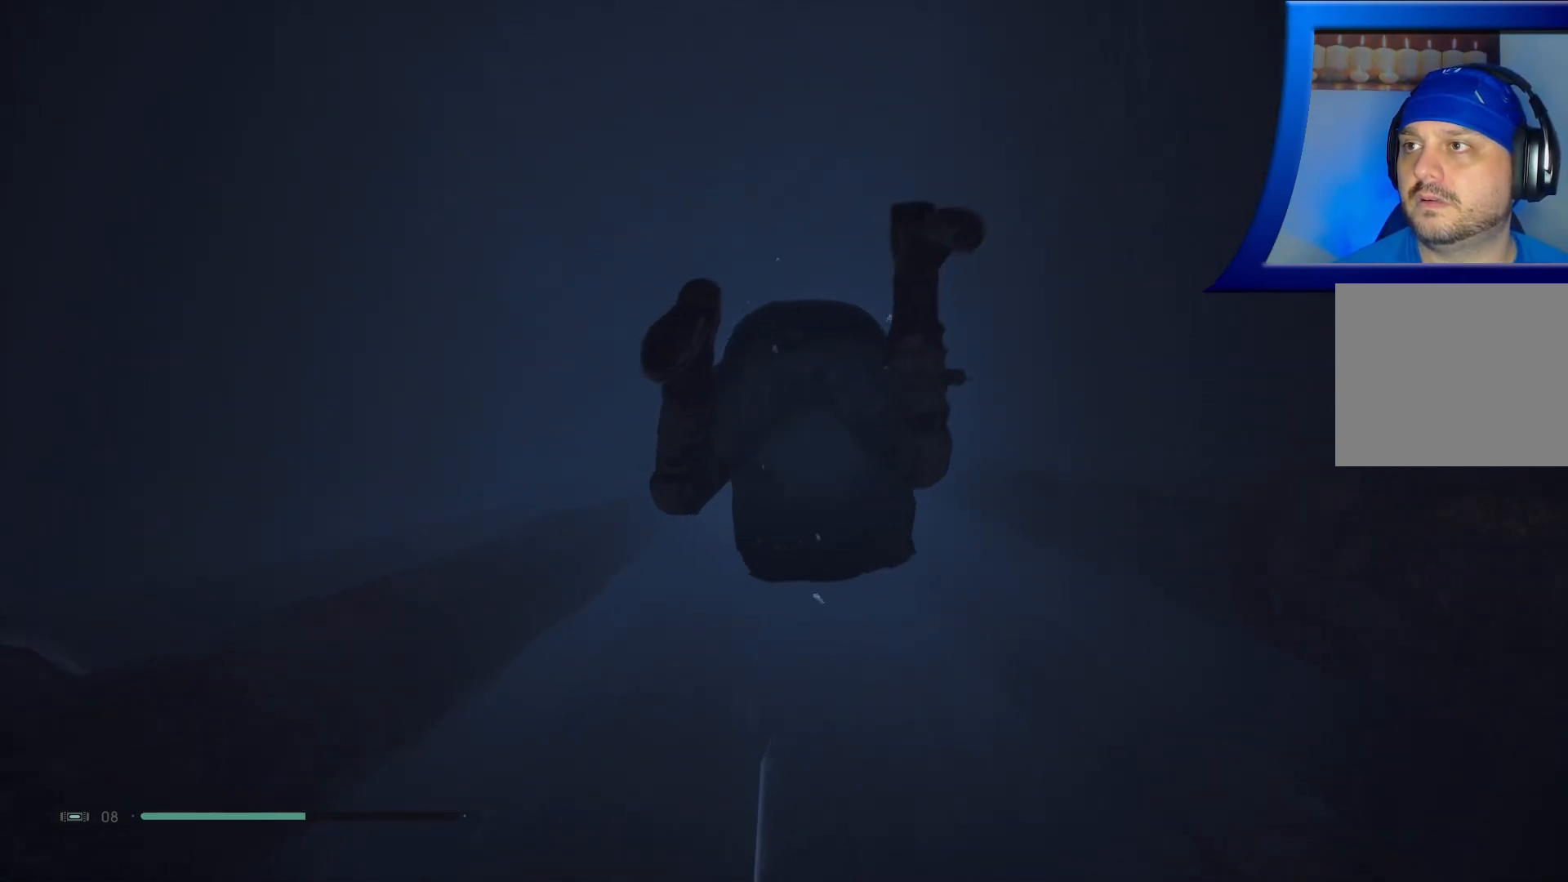
{"buttons": [], "left_stick": "up", "right_stick": "center", "events": []}
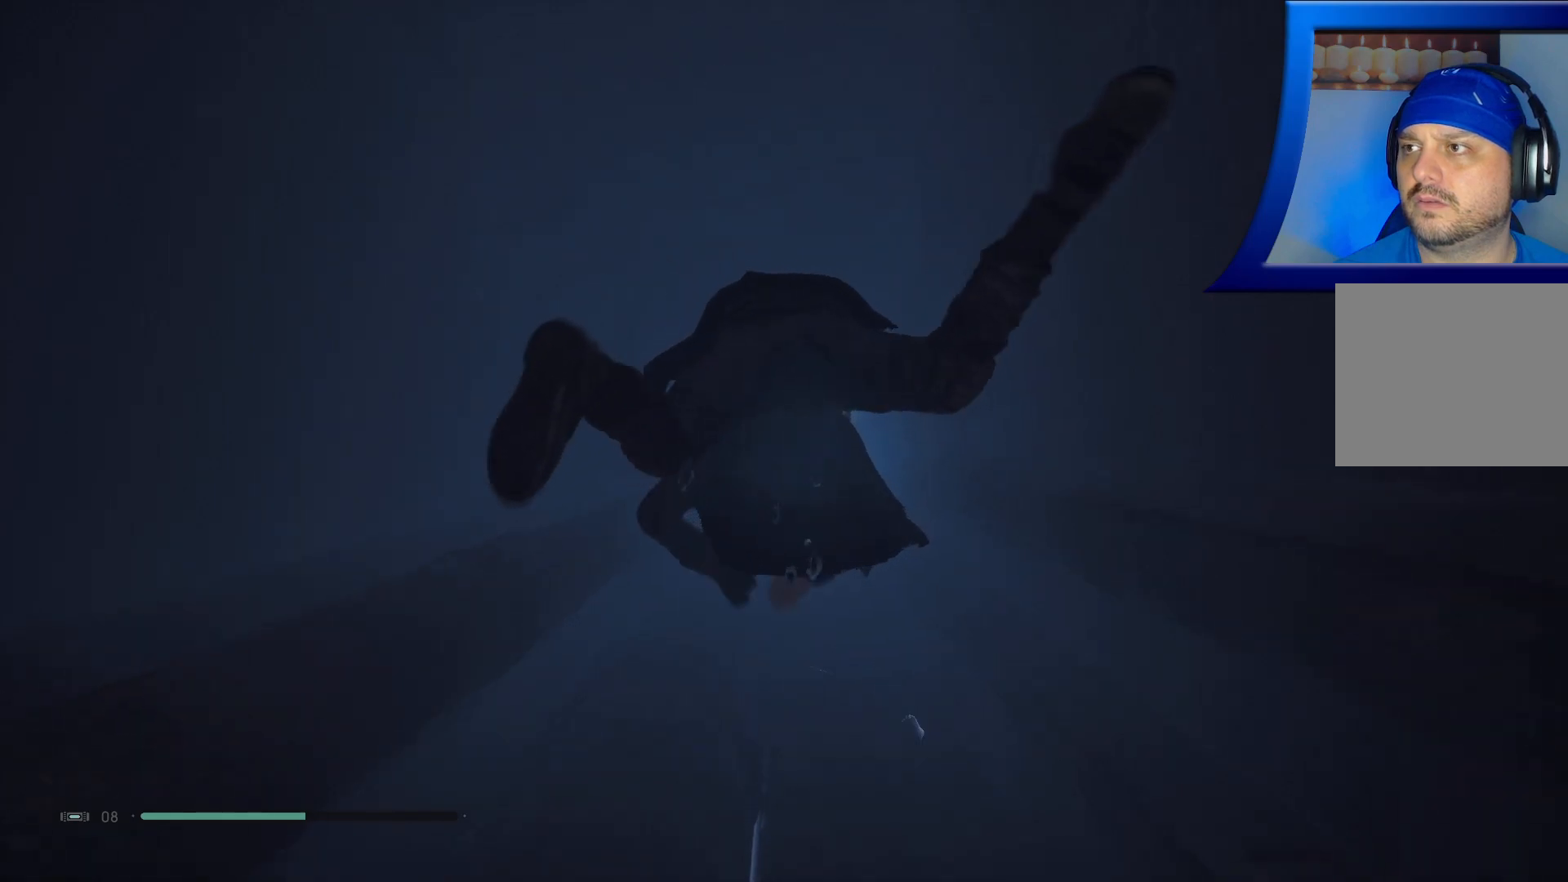
{"buttons": [], "left_stick": "up", "right_stick": "center", "events": [[83, "right_stick", "down"], [267, "right_stick", "center"]]}
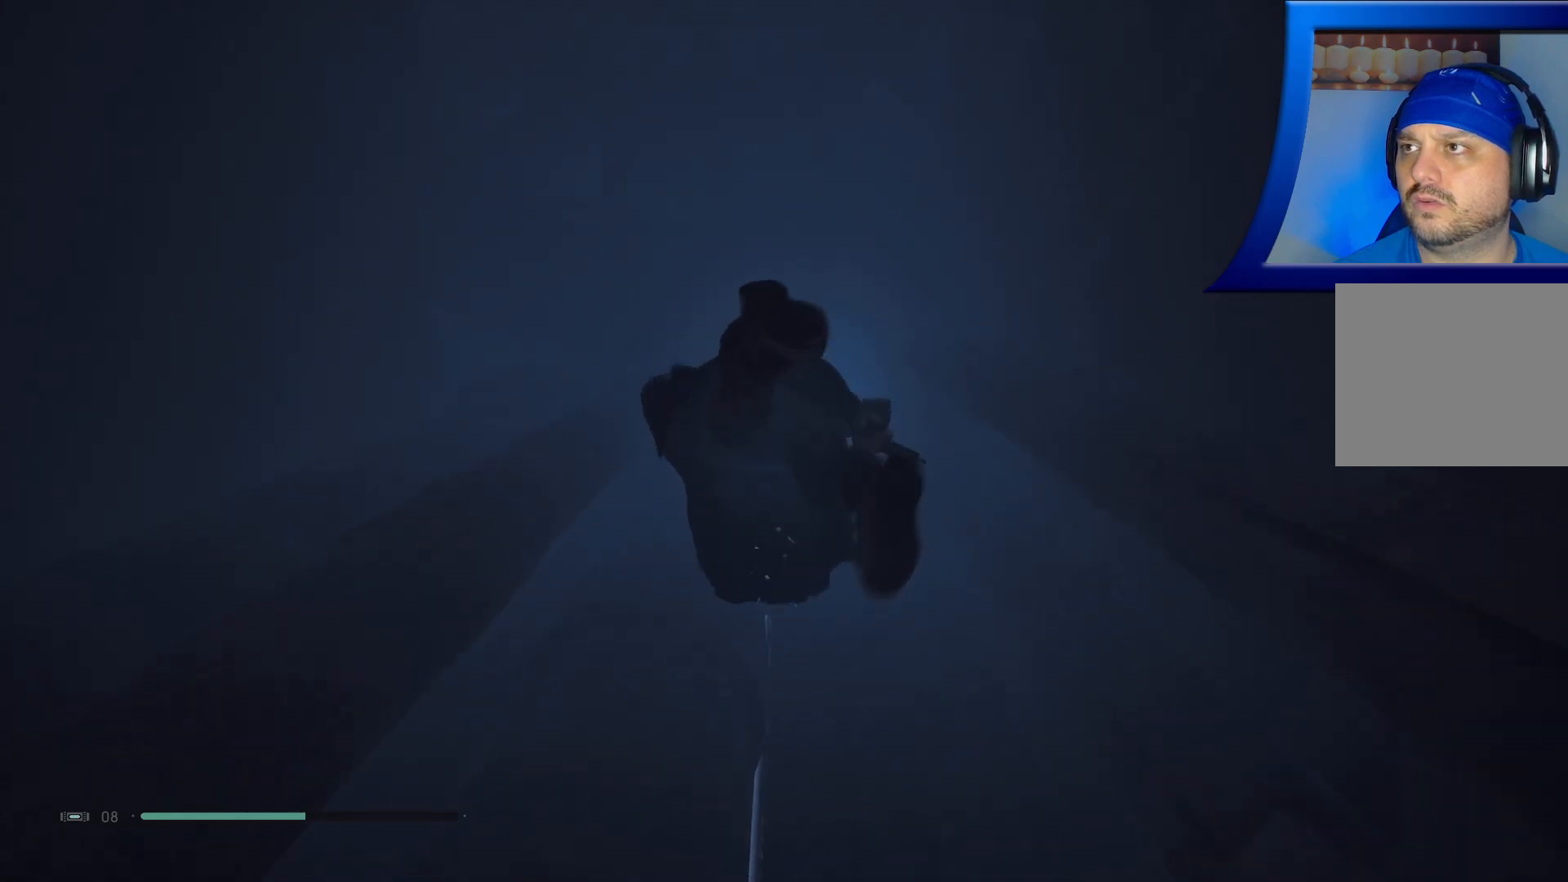
{"buttons": [], "left_stick": "up", "right_stick": "center", "events": []}
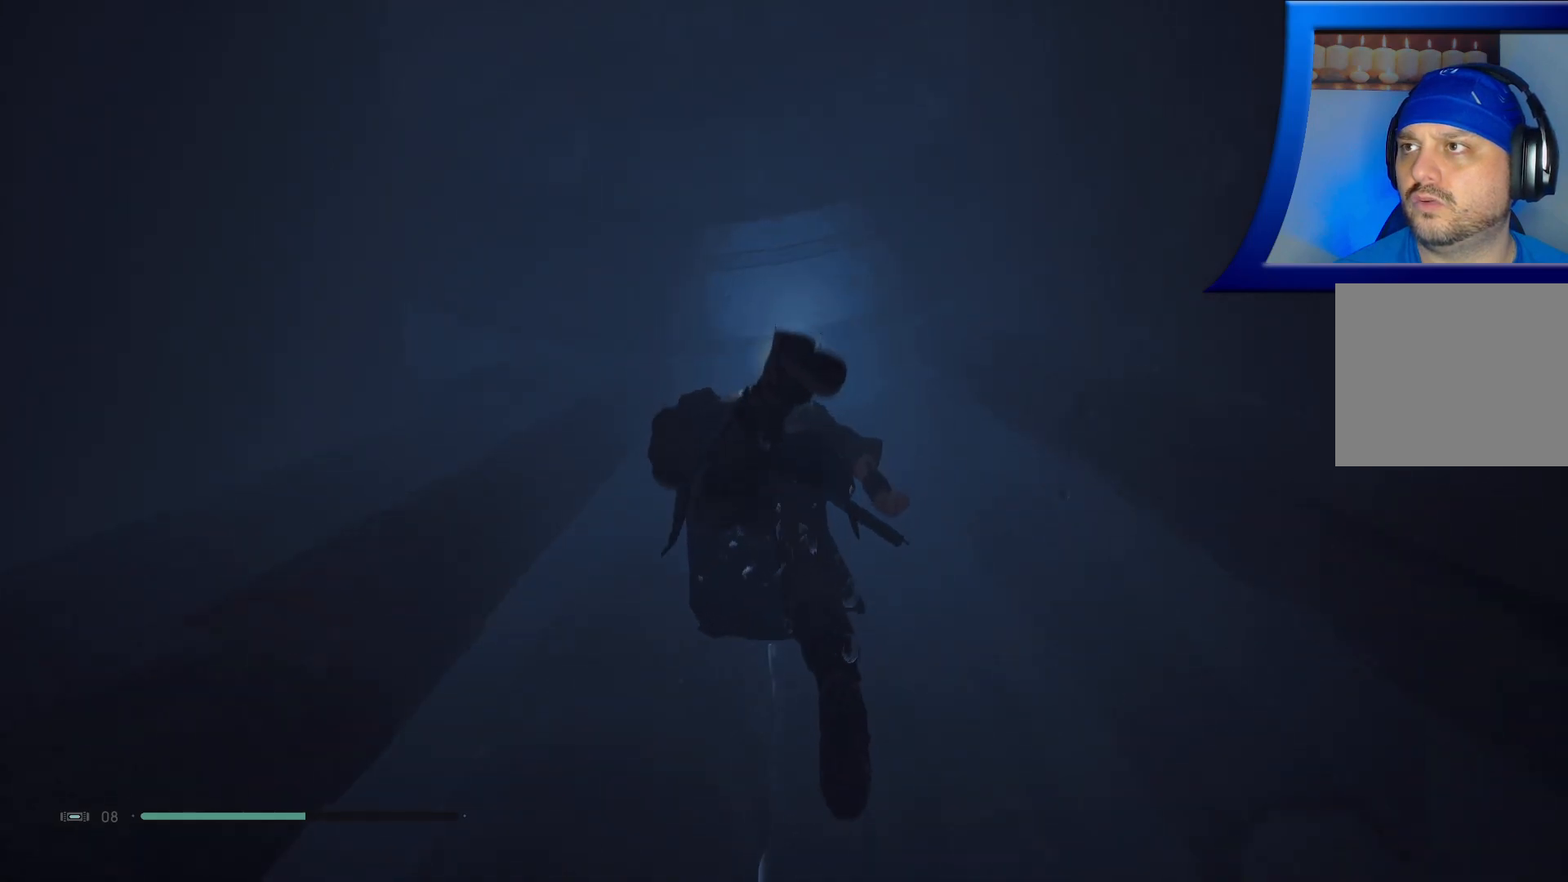
{"buttons": [], "left_stick": "up", "right_stick": "up", "events": [[317, "right_stick", "up"]]}
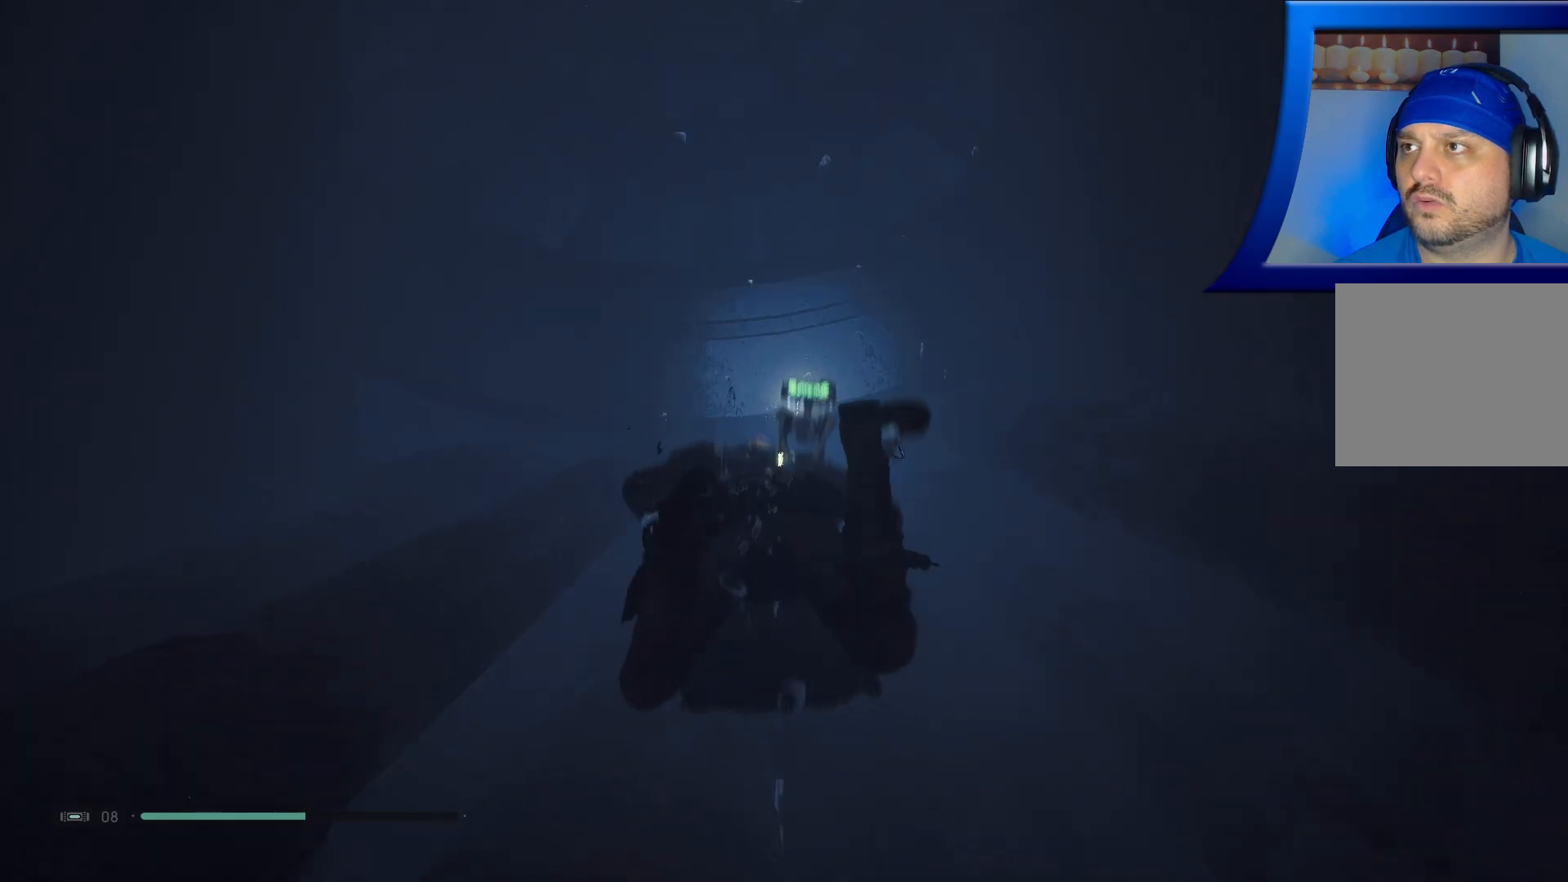
{"buttons": [], "left_stick": "up", "right_stick": "down", "events": [[83, "right_stick", "center"], [367, "right_stick", "down"]]}
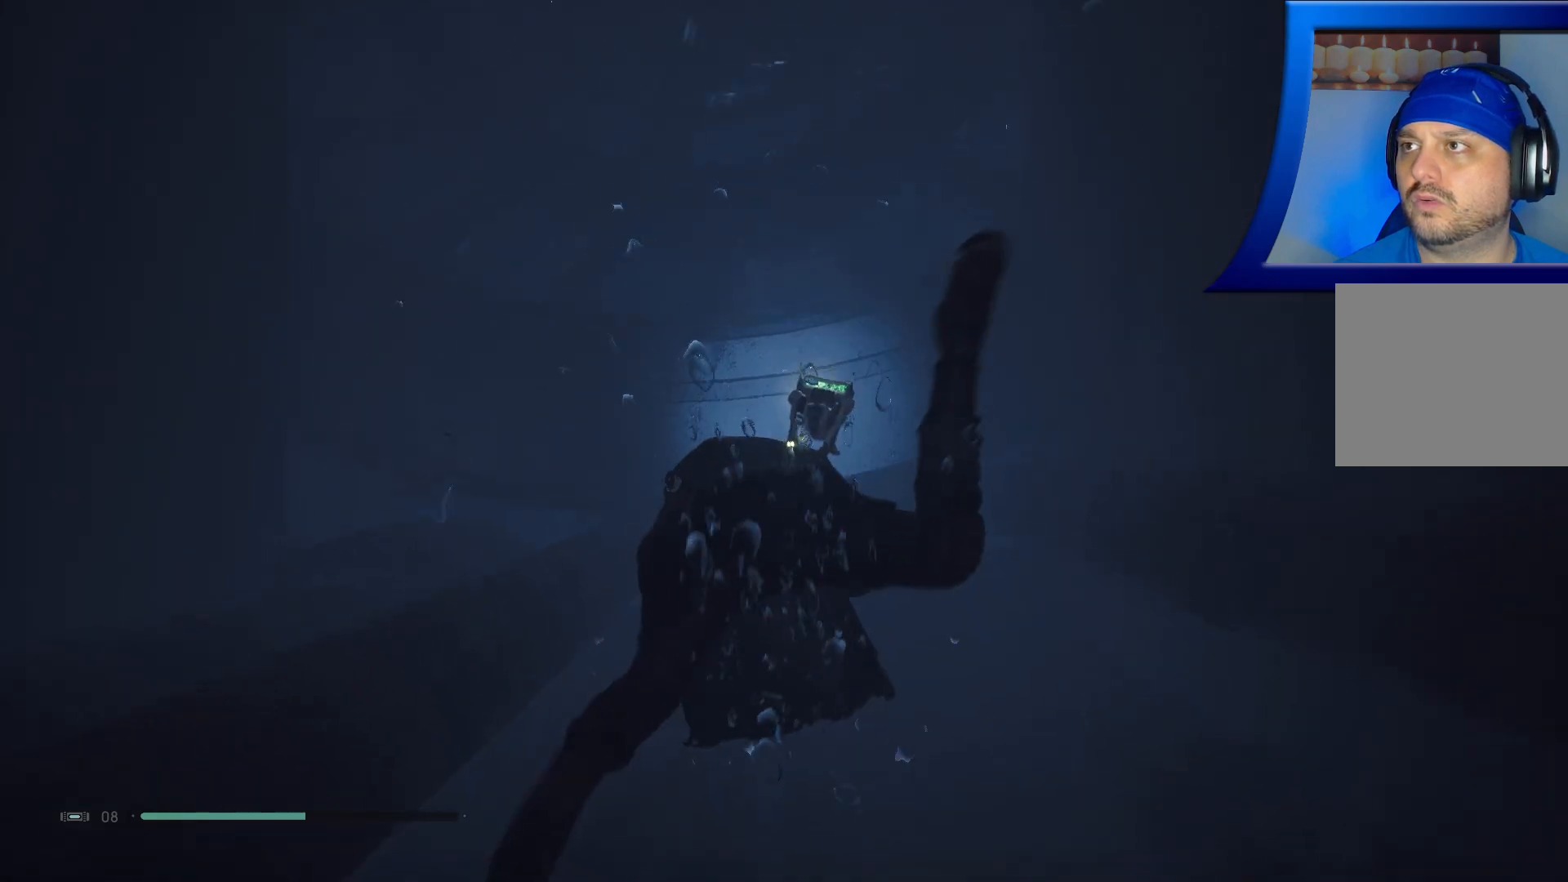
{"buttons": [], "left_stick": "up", "right_stick": "center", "events": [[300, "right_stick", "center"]]}
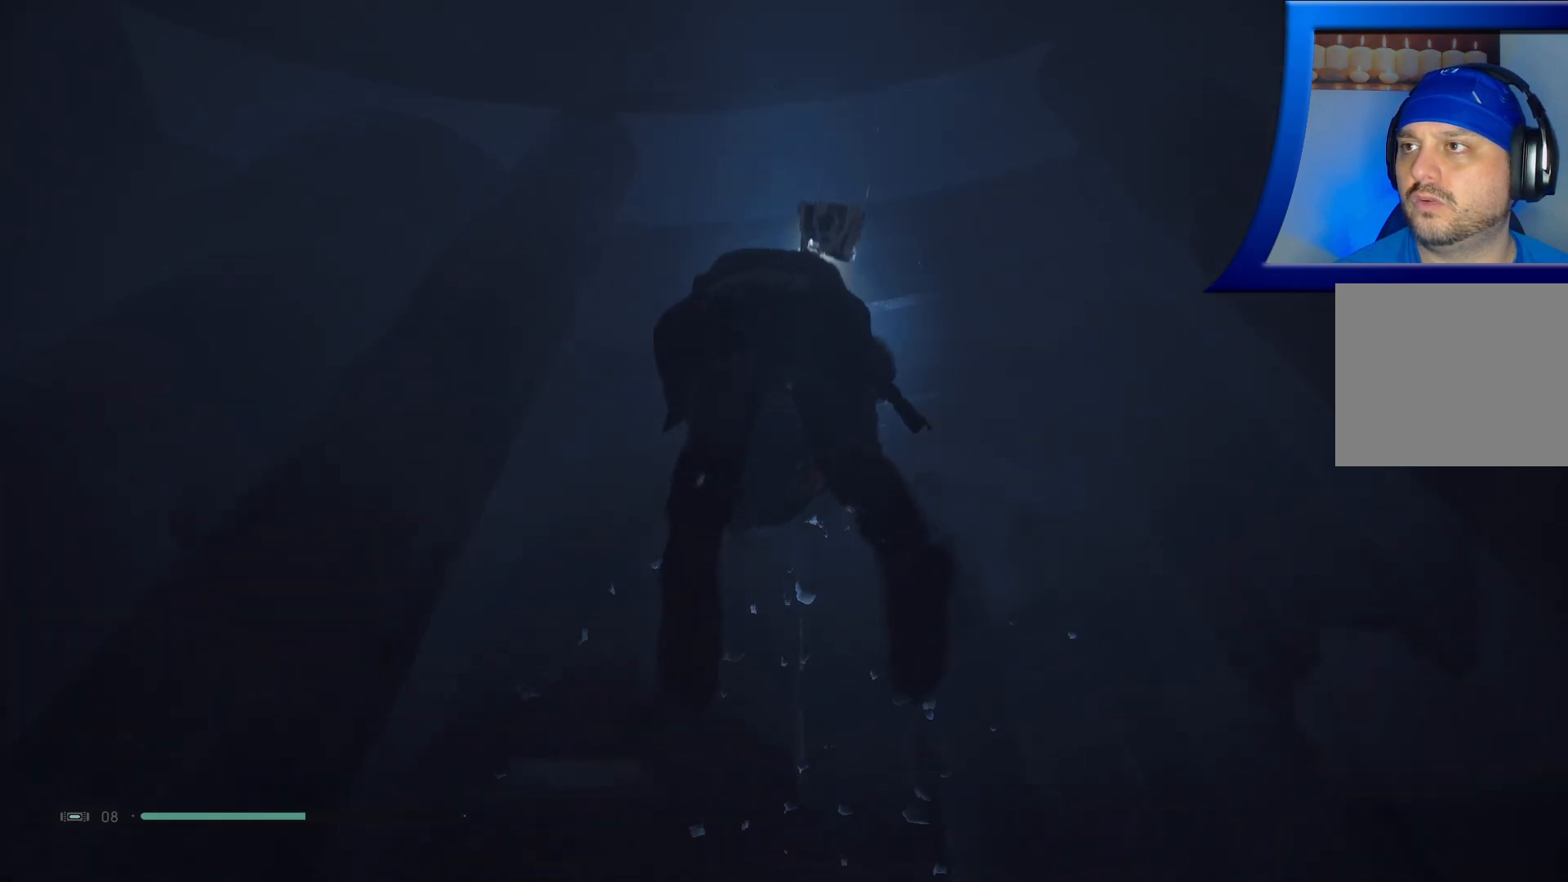
{"buttons": [], "left_stick": "up", "right_stick": "up-left", "events": [[350, "right_stick", "up"], [467, "right_stick", "up-left"]]}
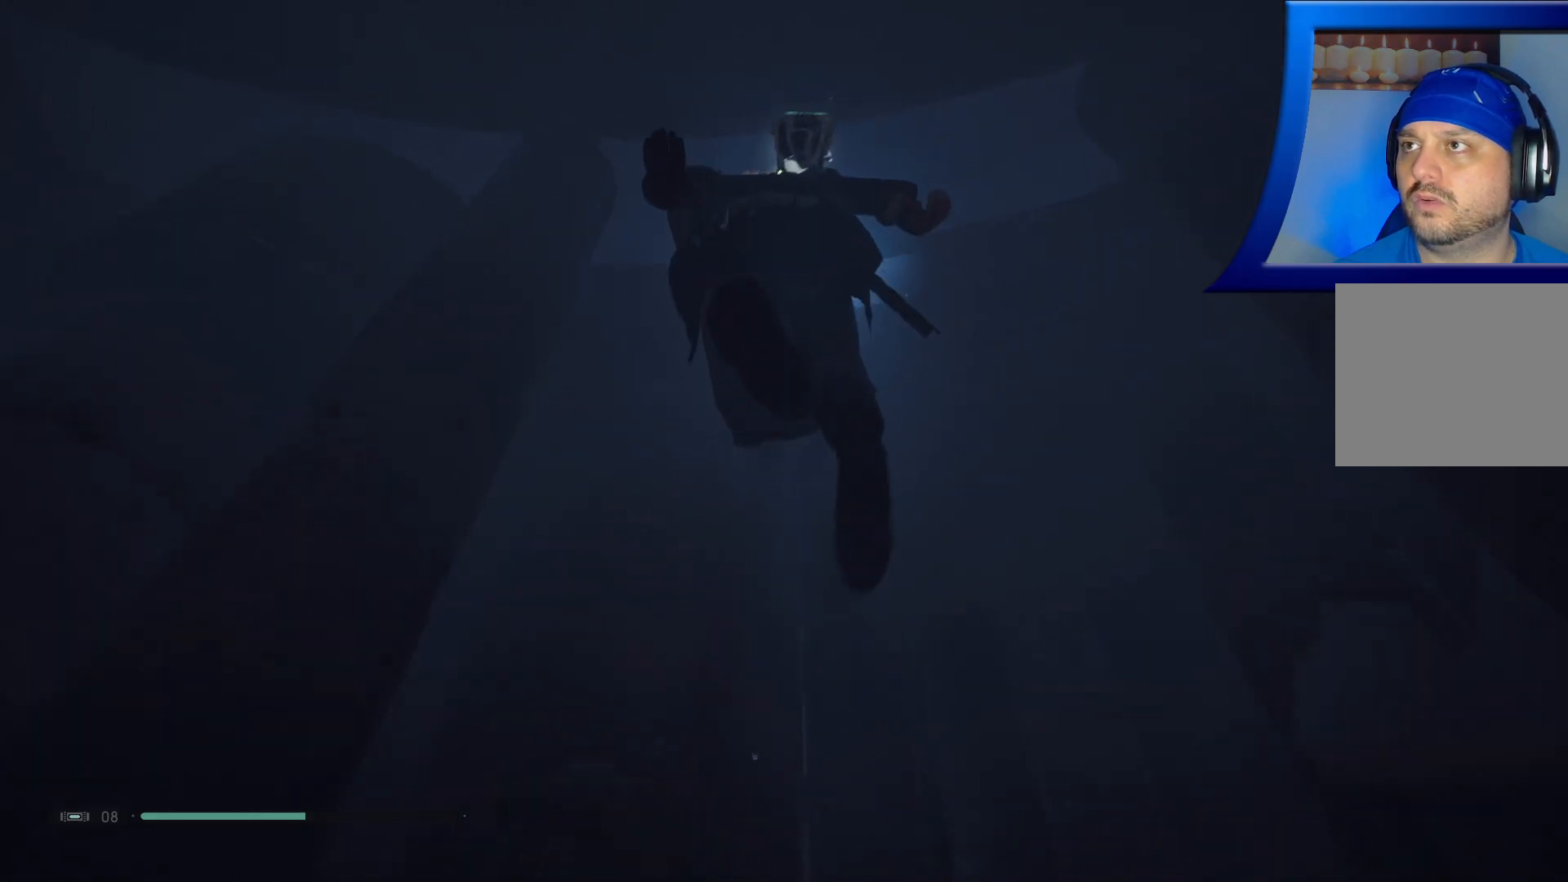
{"buttons": [], "left_stick": "up-left", "right_stick": "up-left", "events": [[100, "left_stick", "up-left"]]}
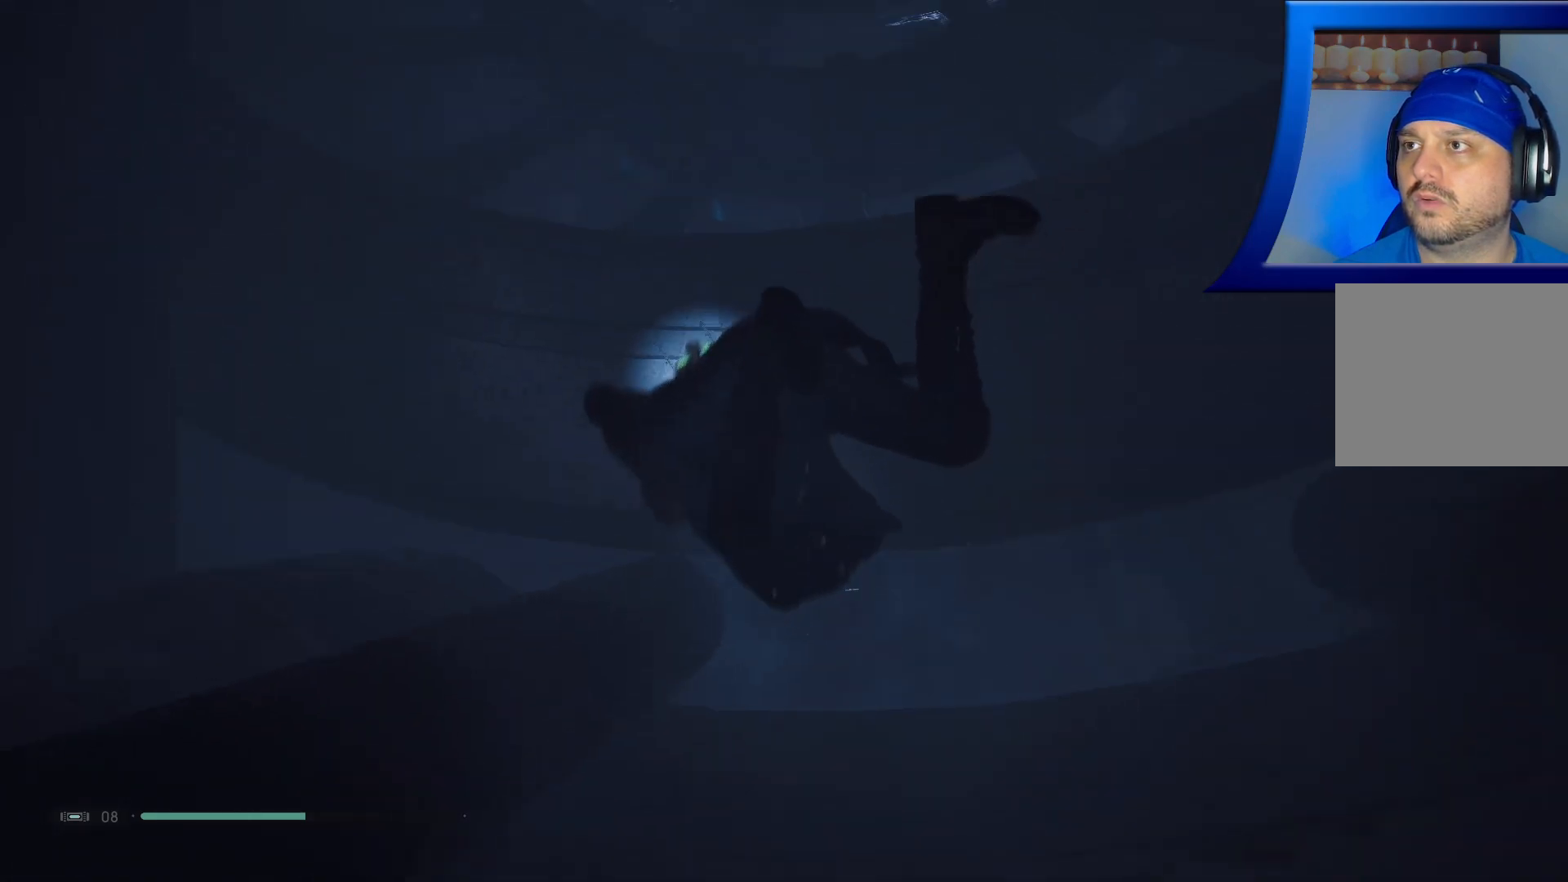
{"buttons": [], "left_stick": "up-left", "right_stick": "left", "events": [[17, "right_stick", "up"], [250, "right_stick", "up-left"], [383, "right_stick", "left"]]}
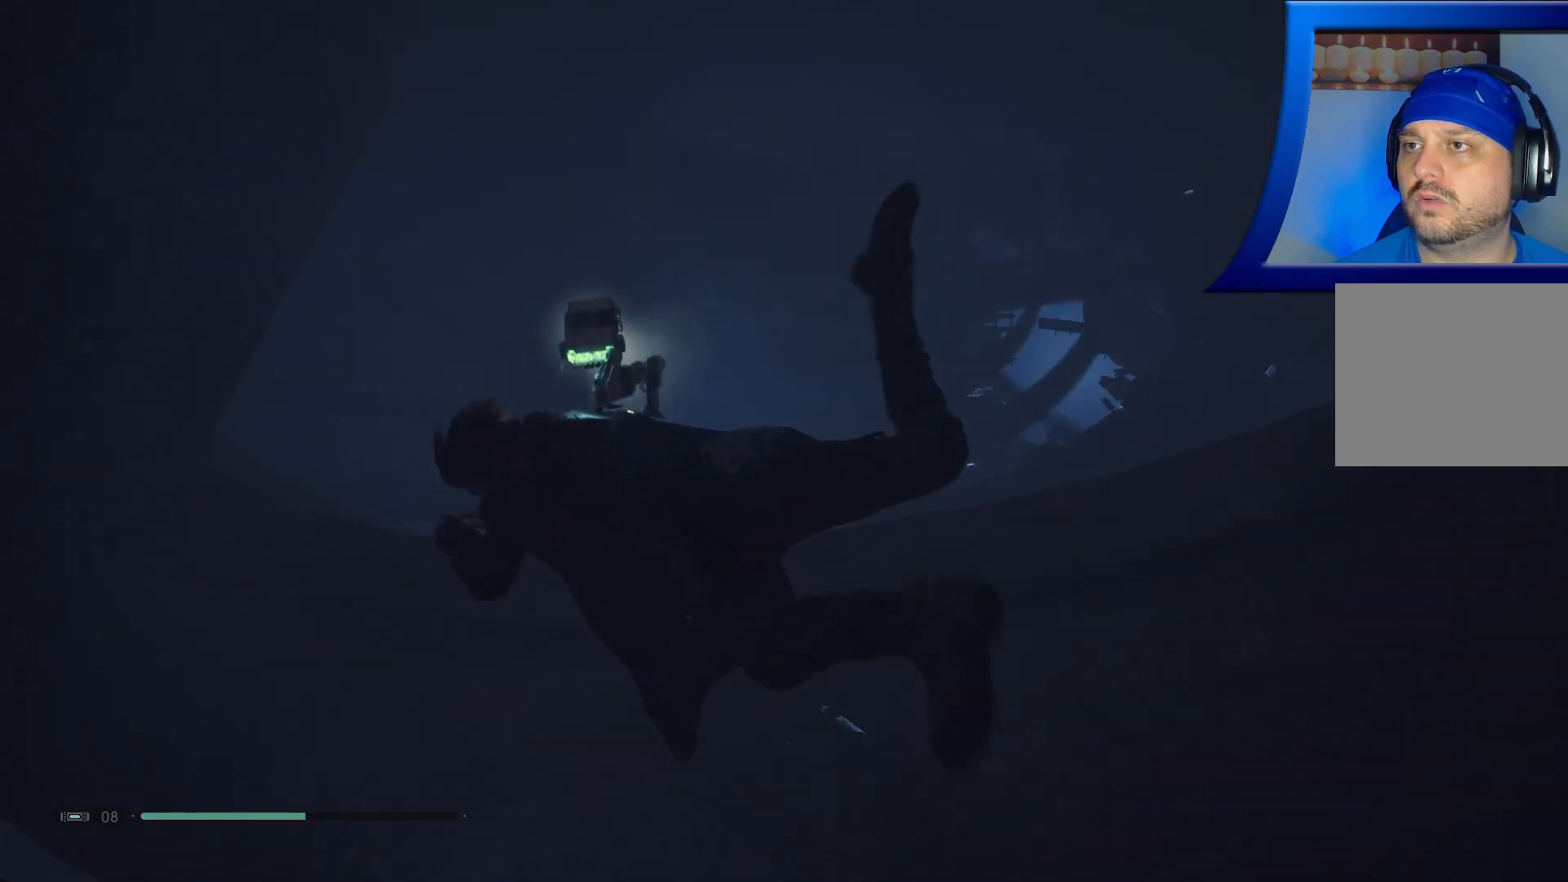
{"buttons": [], "left_stick": "left", "right_stick": "left", "events": [[167, "left_stick", "left"]]}
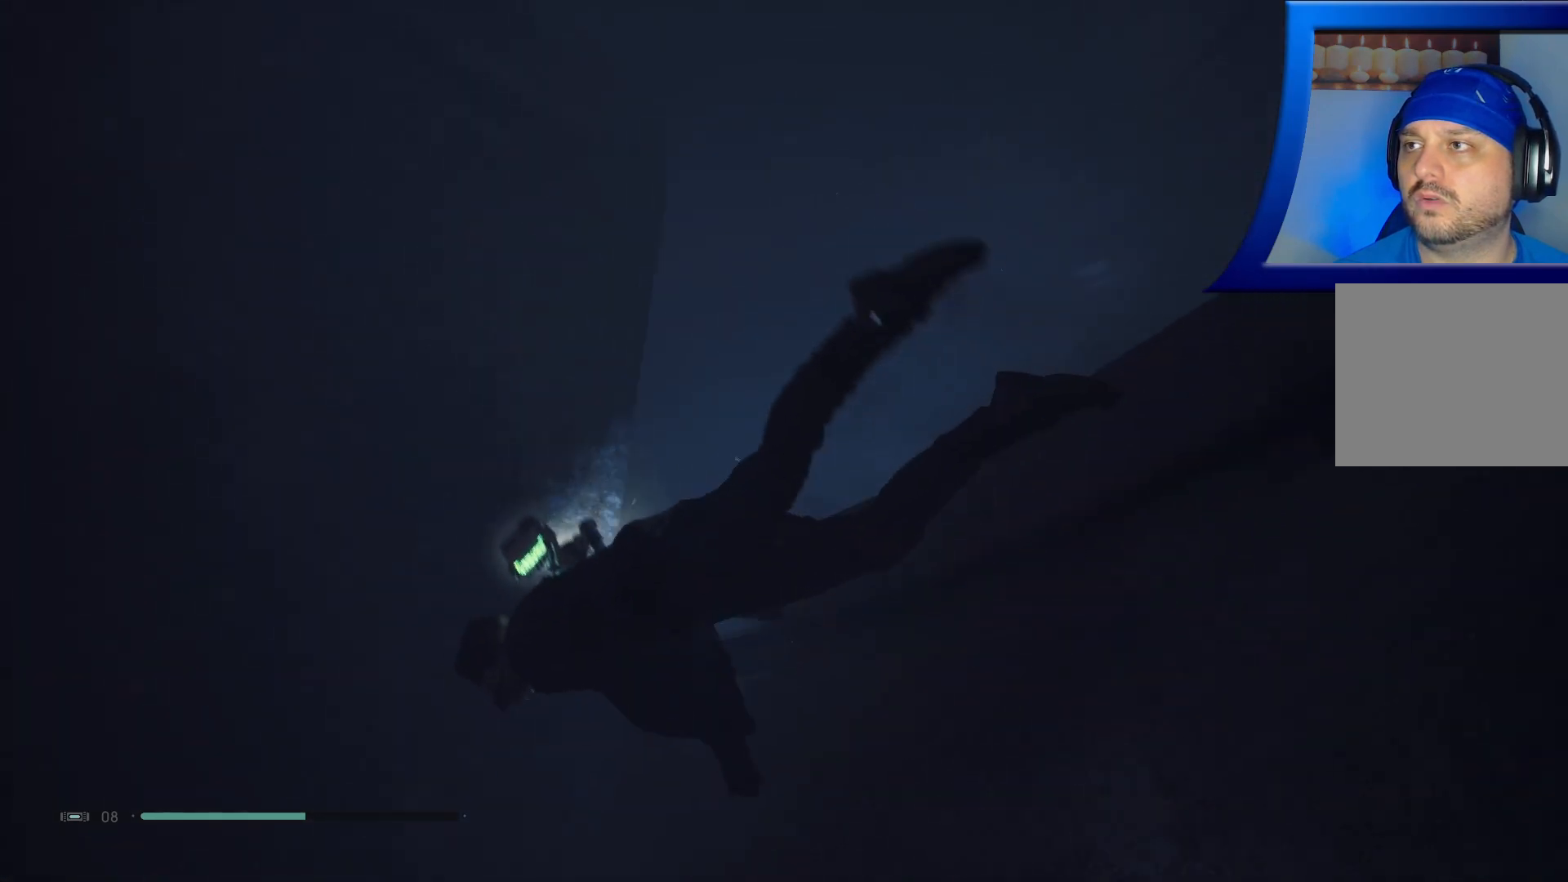
{"buttons": [], "left_stick": "left", "right_stick": "left", "events": []}